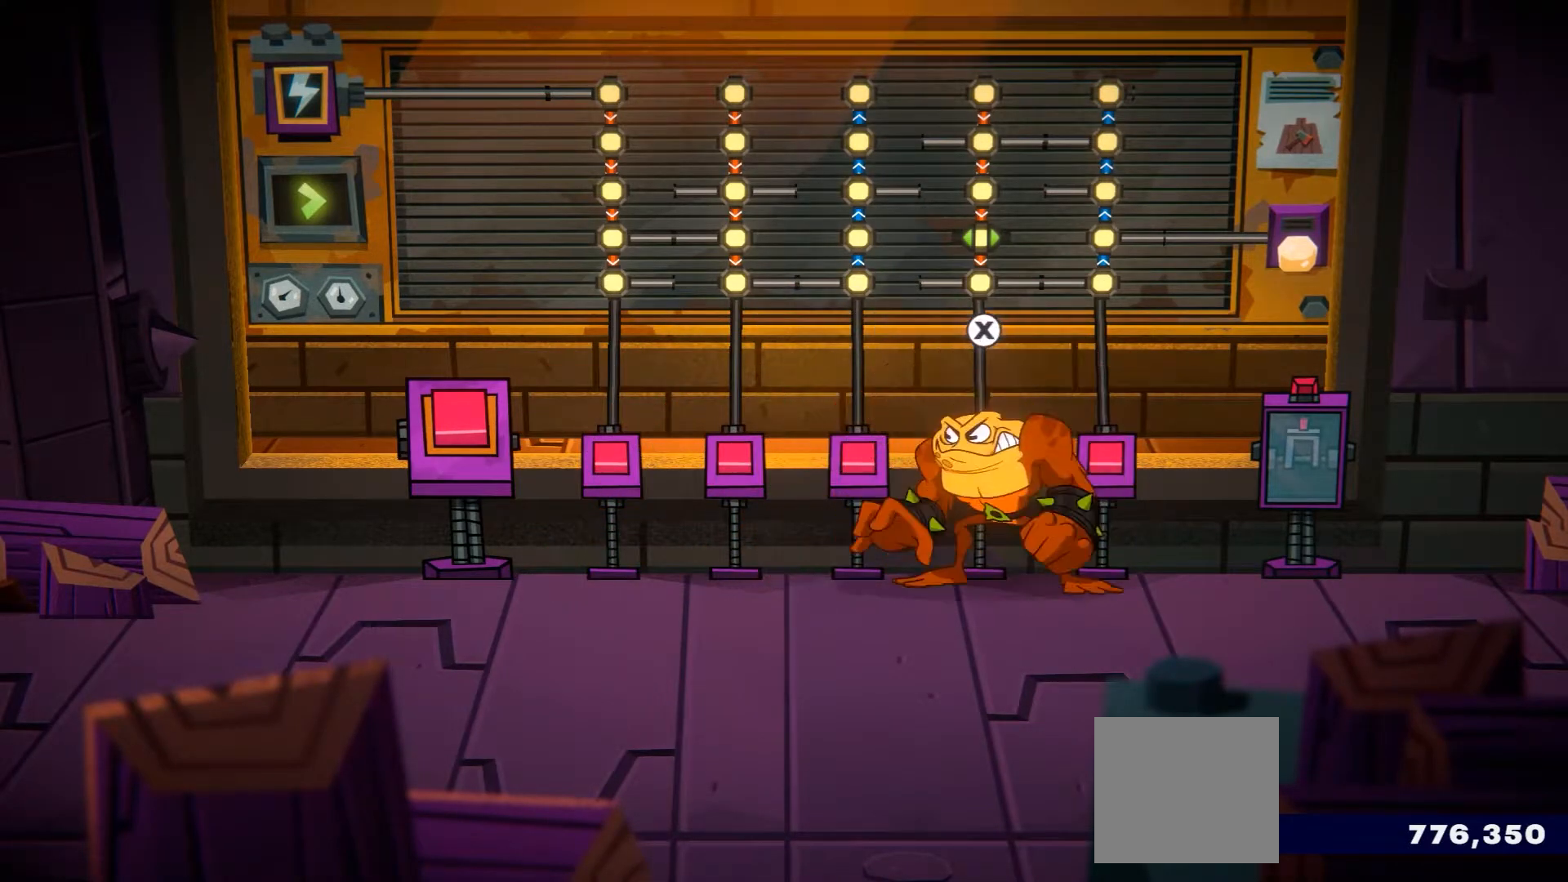
Gameplay with a controller (Xbox layout); each line is a JSON object with the inputs held at the frame after it. "events" lists button and stick changes between this image and that frame as [ms after this image, input, new state], when the widget could be followed in between. Not read: L3 R3.
{"buttons": [], "left_stick": "center", "right_stick": "center", "events": [[33, "X", "up"], [333, "left_stick", "center"]]}
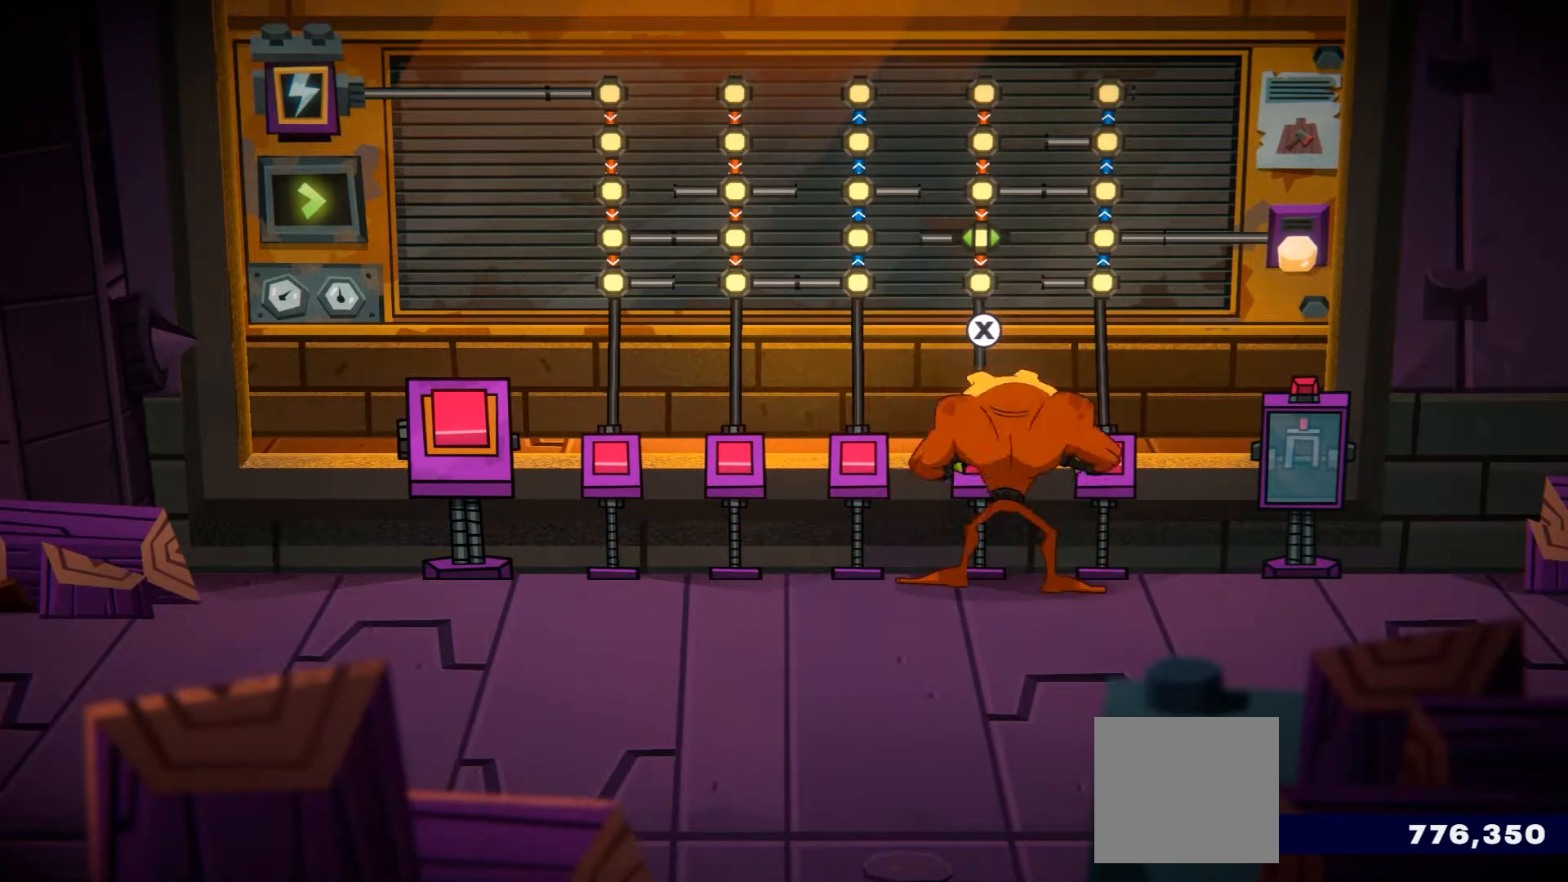
{"buttons": [], "left_stick": "up-left", "right_stick": "center", "events": [[67, "left_stick", "left"], [351, "left_stick", "up-left"]]}
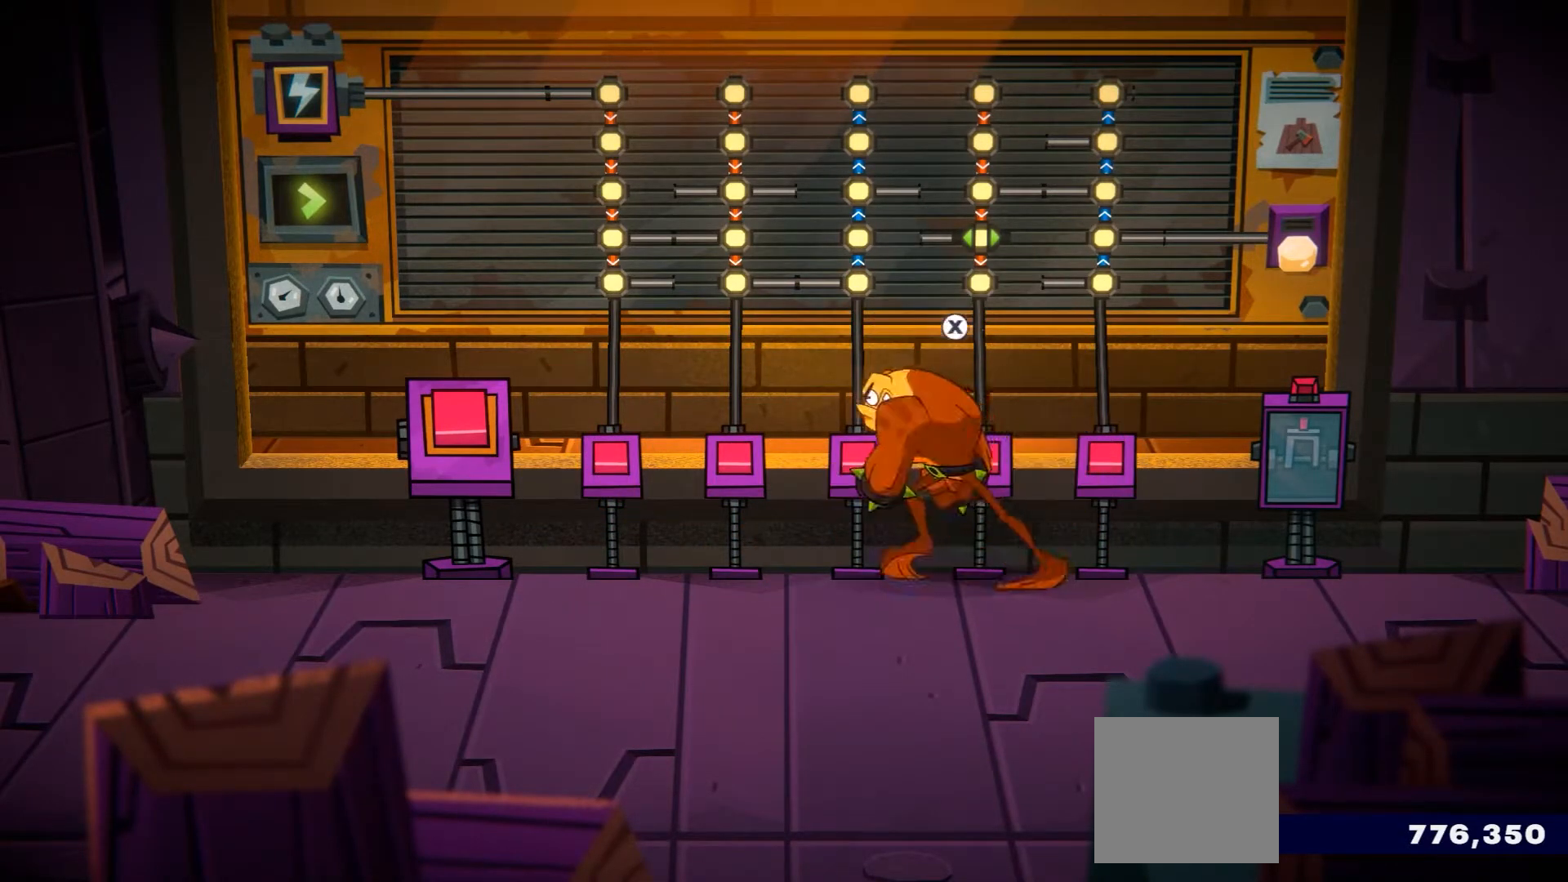
{"buttons": ["X"], "left_stick": "up", "right_stick": "center", "events": [[384, "left_stick", "up"], [500, "X", "down"]]}
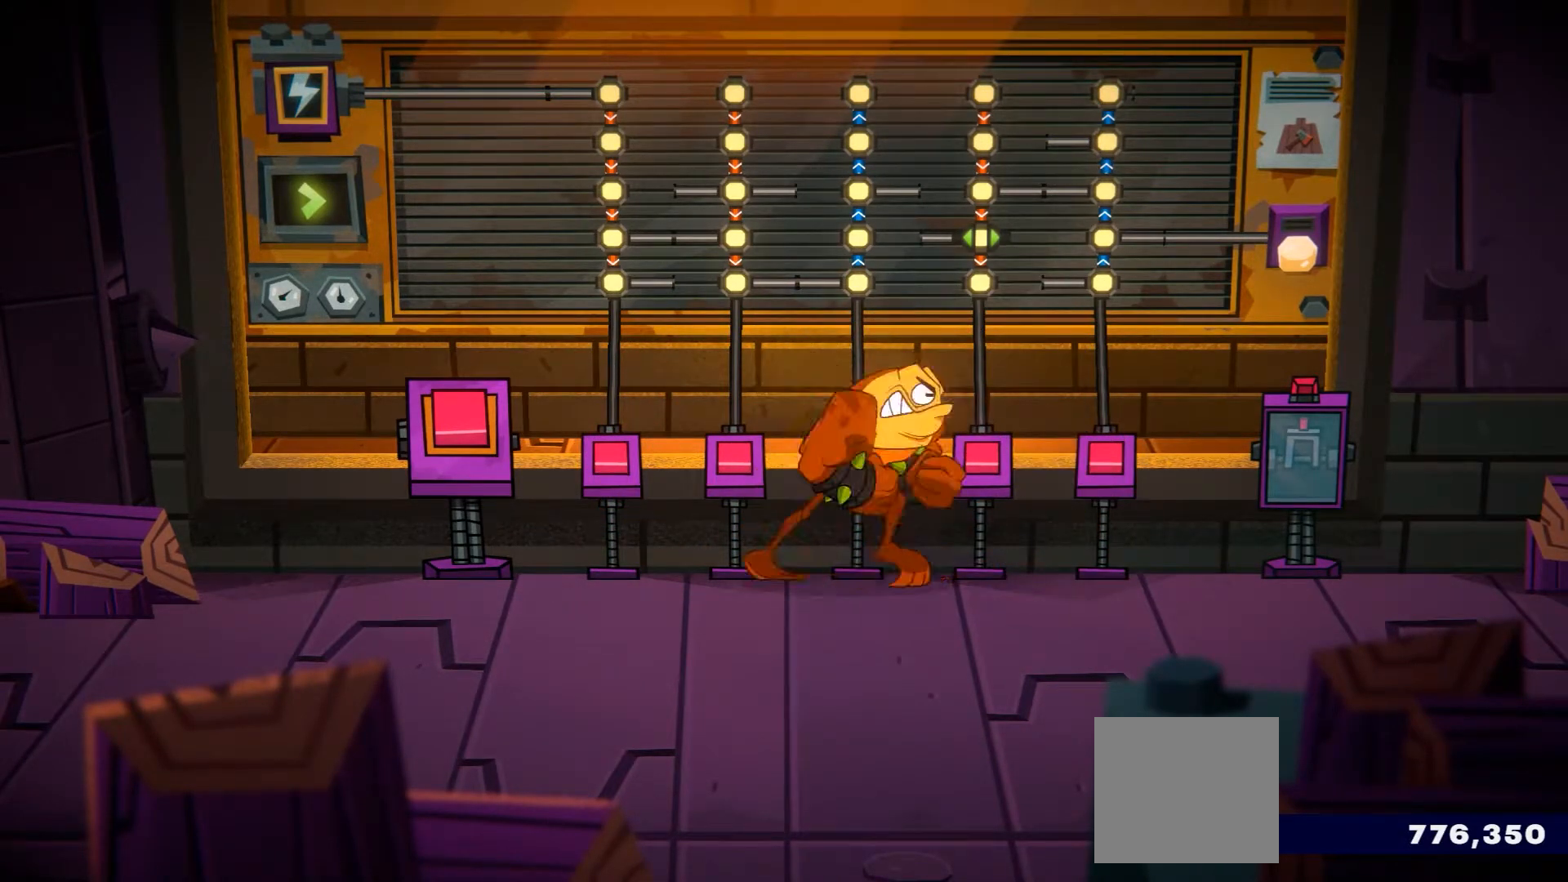
{"buttons": [], "left_stick": "center", "right_stick": "center", "events": [[134, "X", "up"], [484, "left_stick", "center"]]}
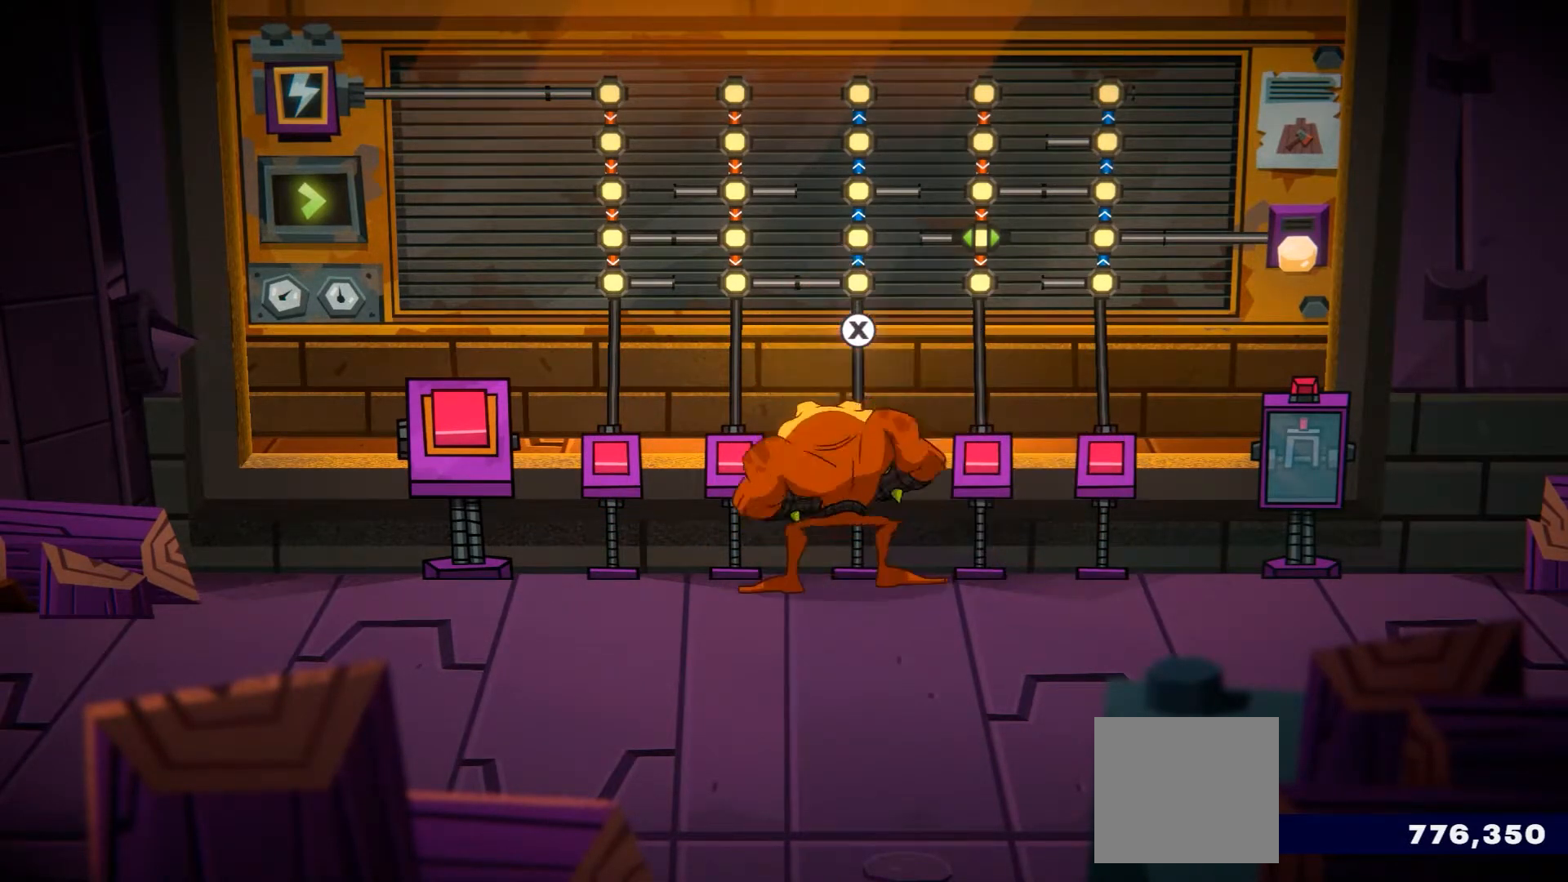
{"buttons": [], "left_stick": "center", "right_stick": "center", "events": []}
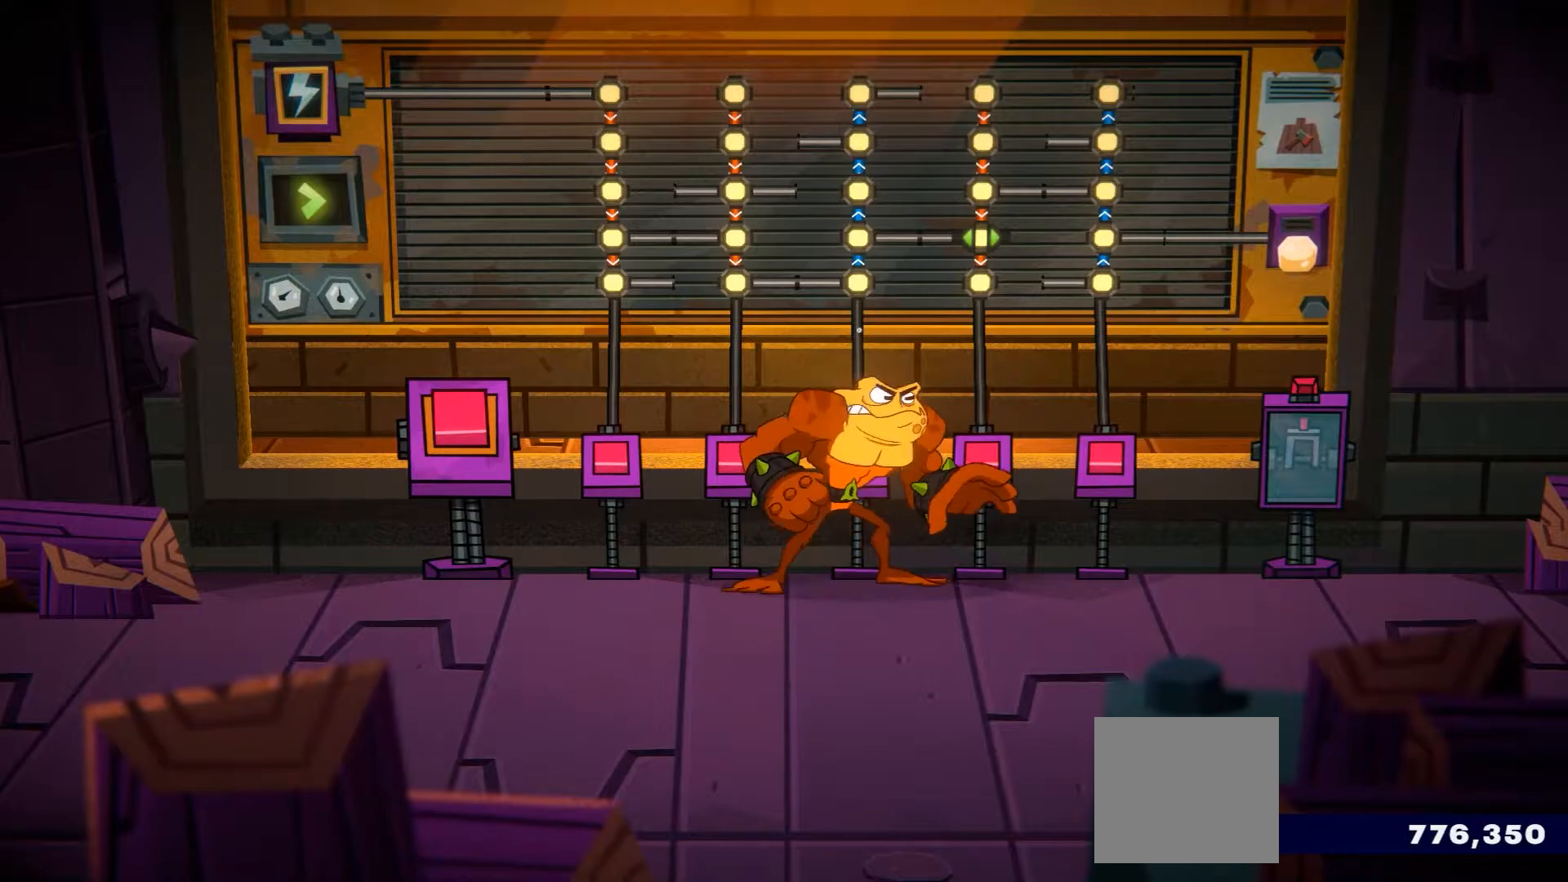
{"buttons": [], "left_stick": "center", "right_stick": "center", "events": []}
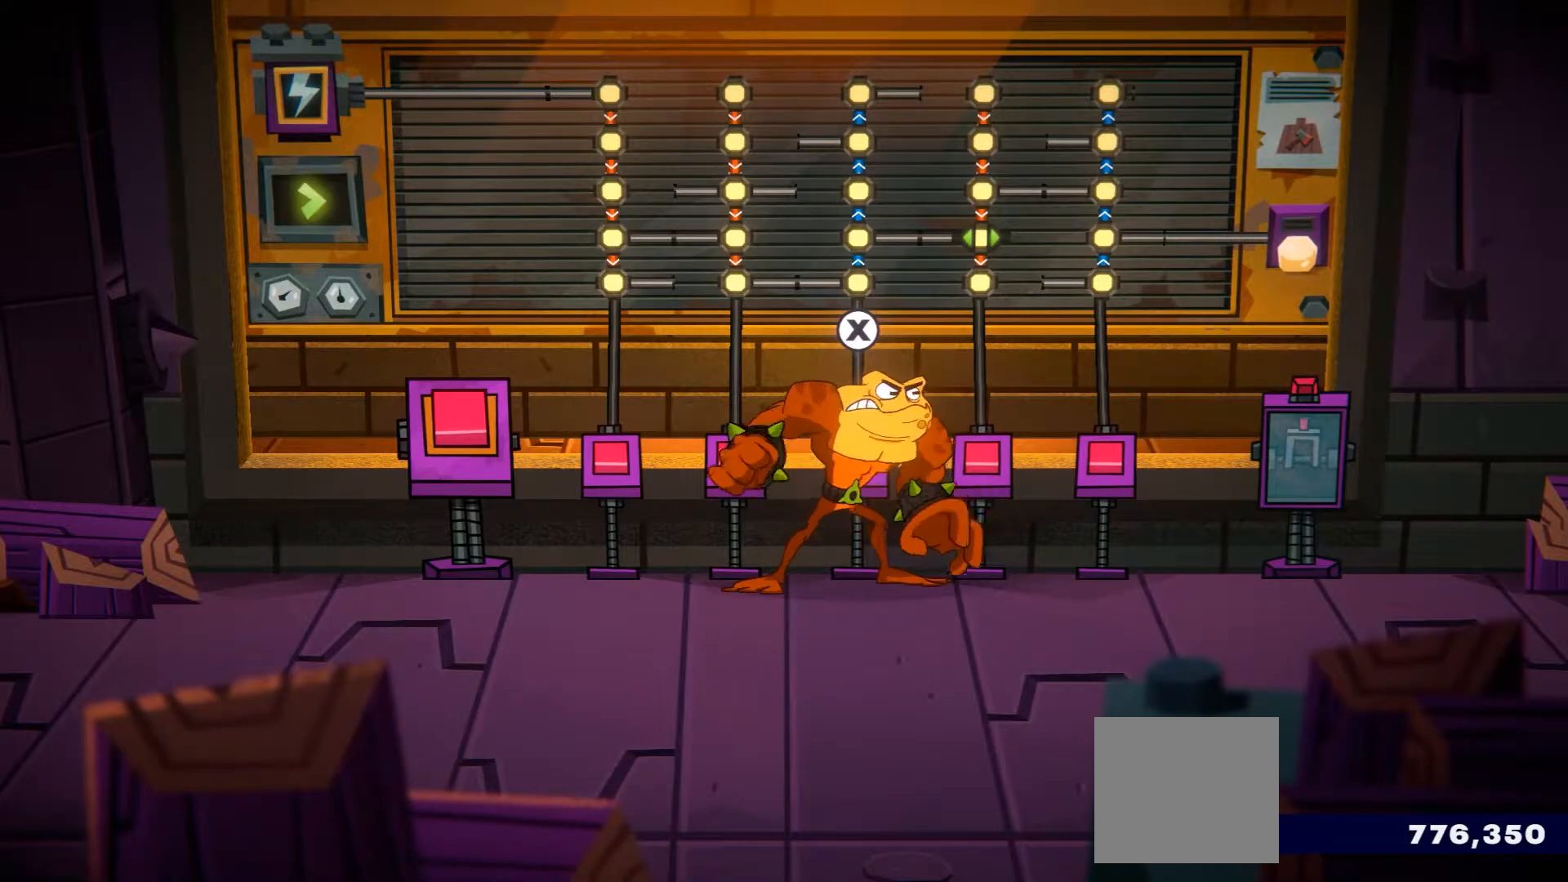
{"buttons": [], "left_stick": "center", "right_stick": "center", "events": []}
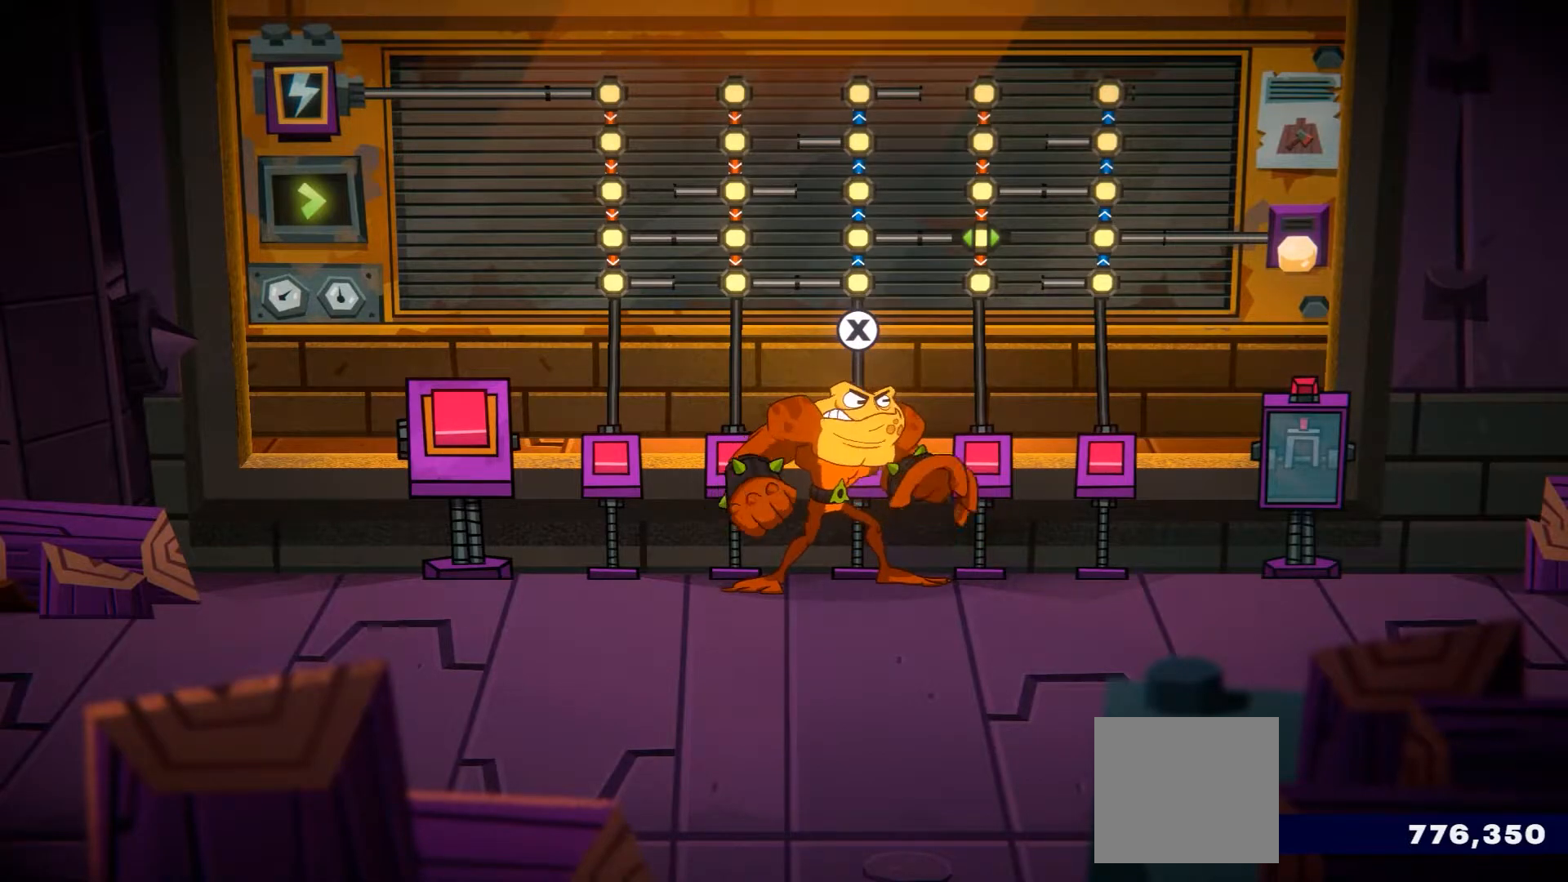
{"buttons": [], "left_stick": "center", "right_stick": "center", "events": []}
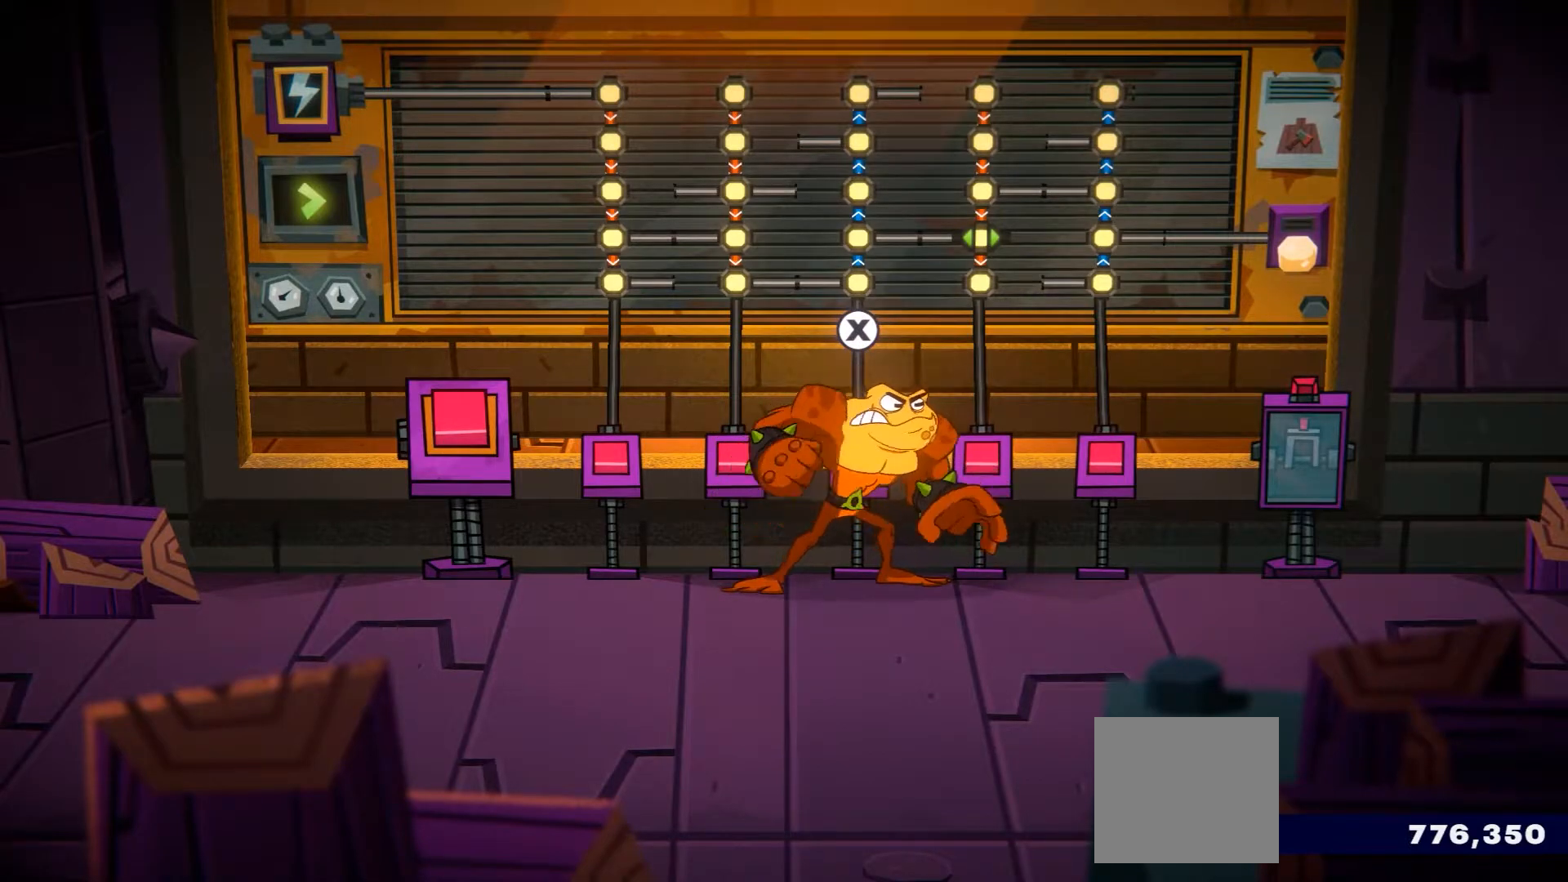
{"buttons": [], "left_stick": "center", "right_stick": "center", "events": []}
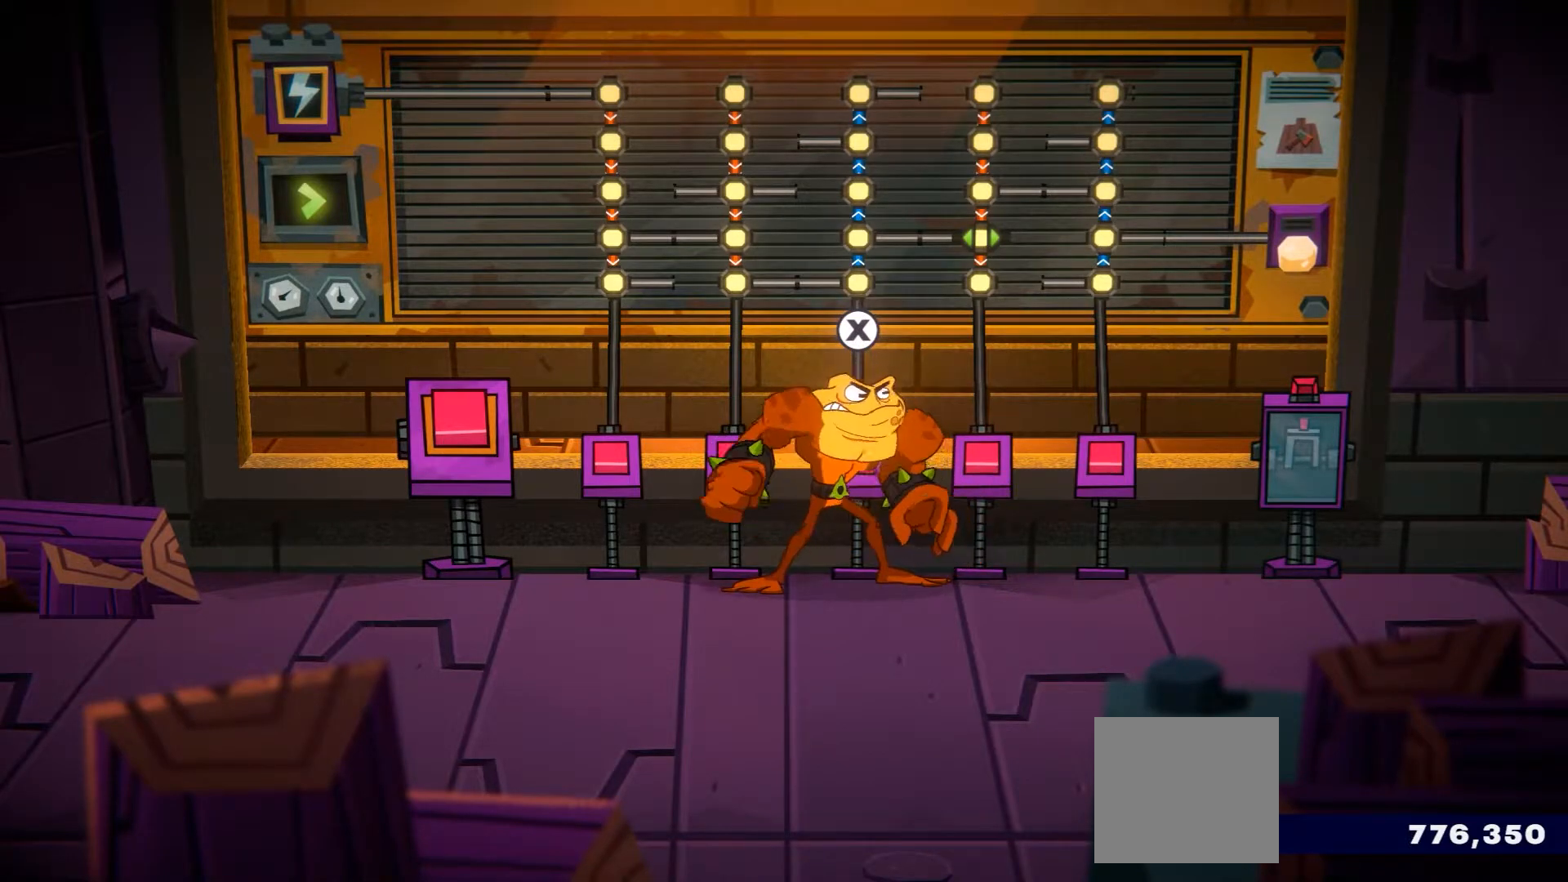
{"buttons": ["X"], "left_stick": "up", "right_stick": "center", "events": [[117, "left_stick", "left"], [317, "left_stick", "up-left"], [418, "left_stick", "up"], [484, "X", "down"]]}
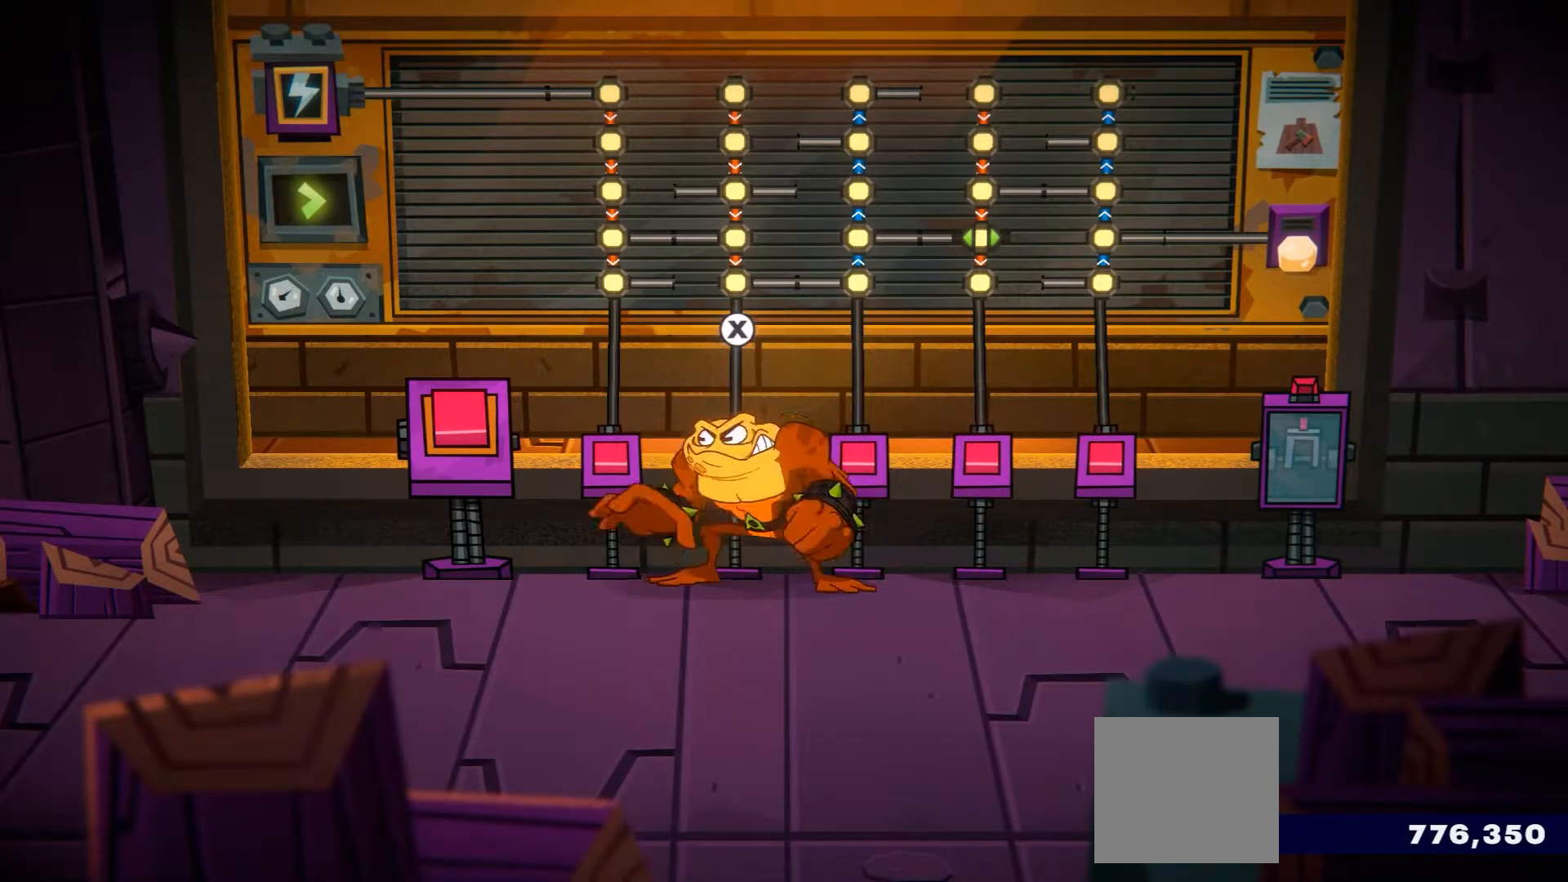
{"buttons": [], "left_stick": "up", "right_stick": "center", "events": [[150, "X", "up"]]}
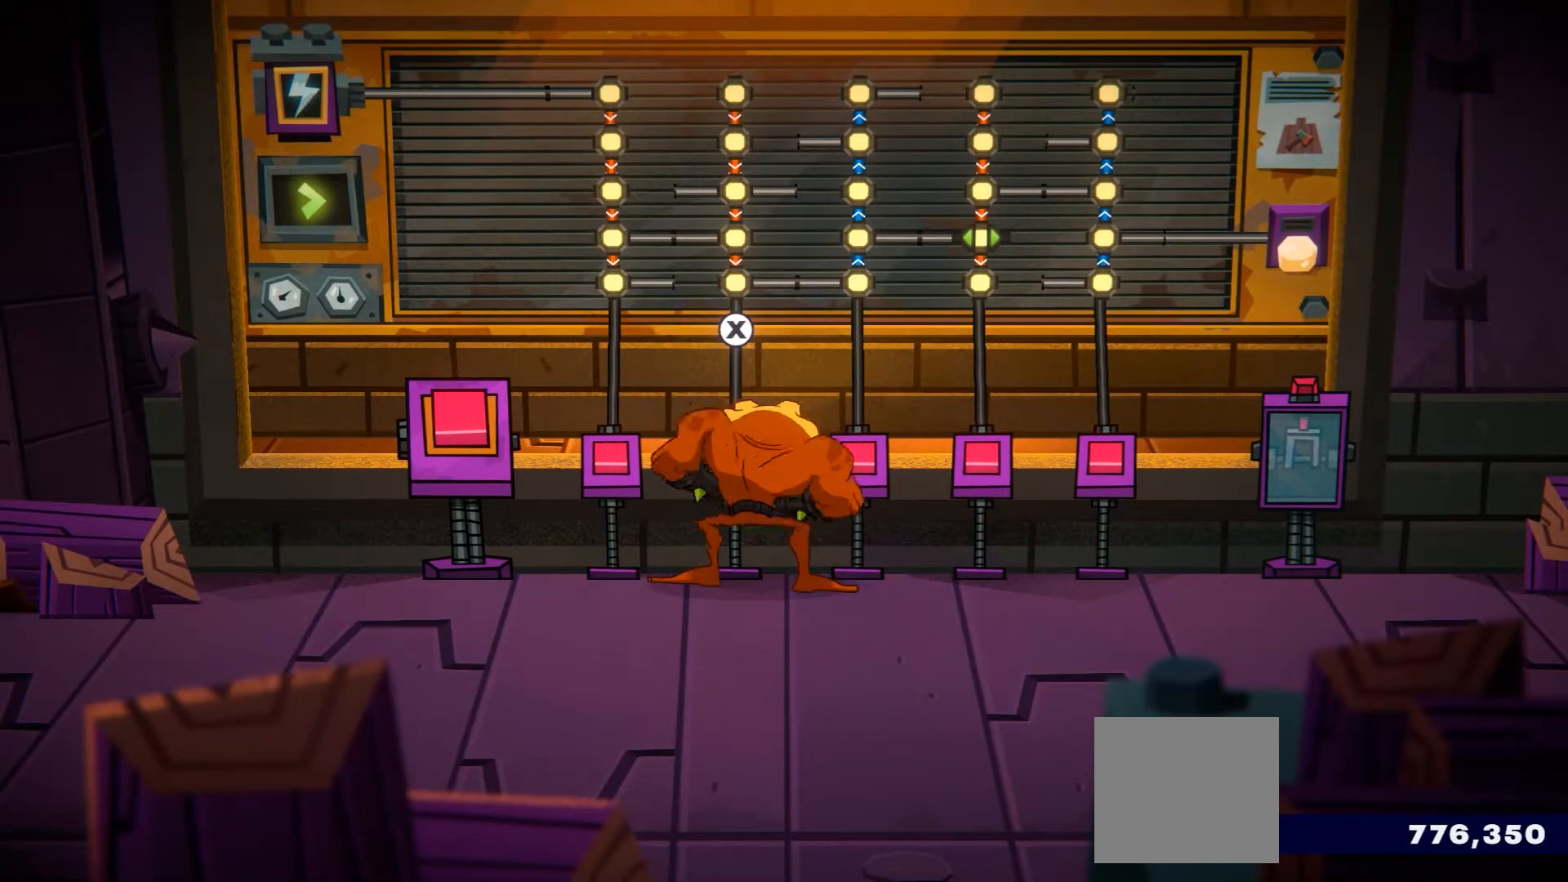
{"buttons": [], "left_stick": "center", "right_stick": "center", "events": [[151, "left_stick", "center"]]}
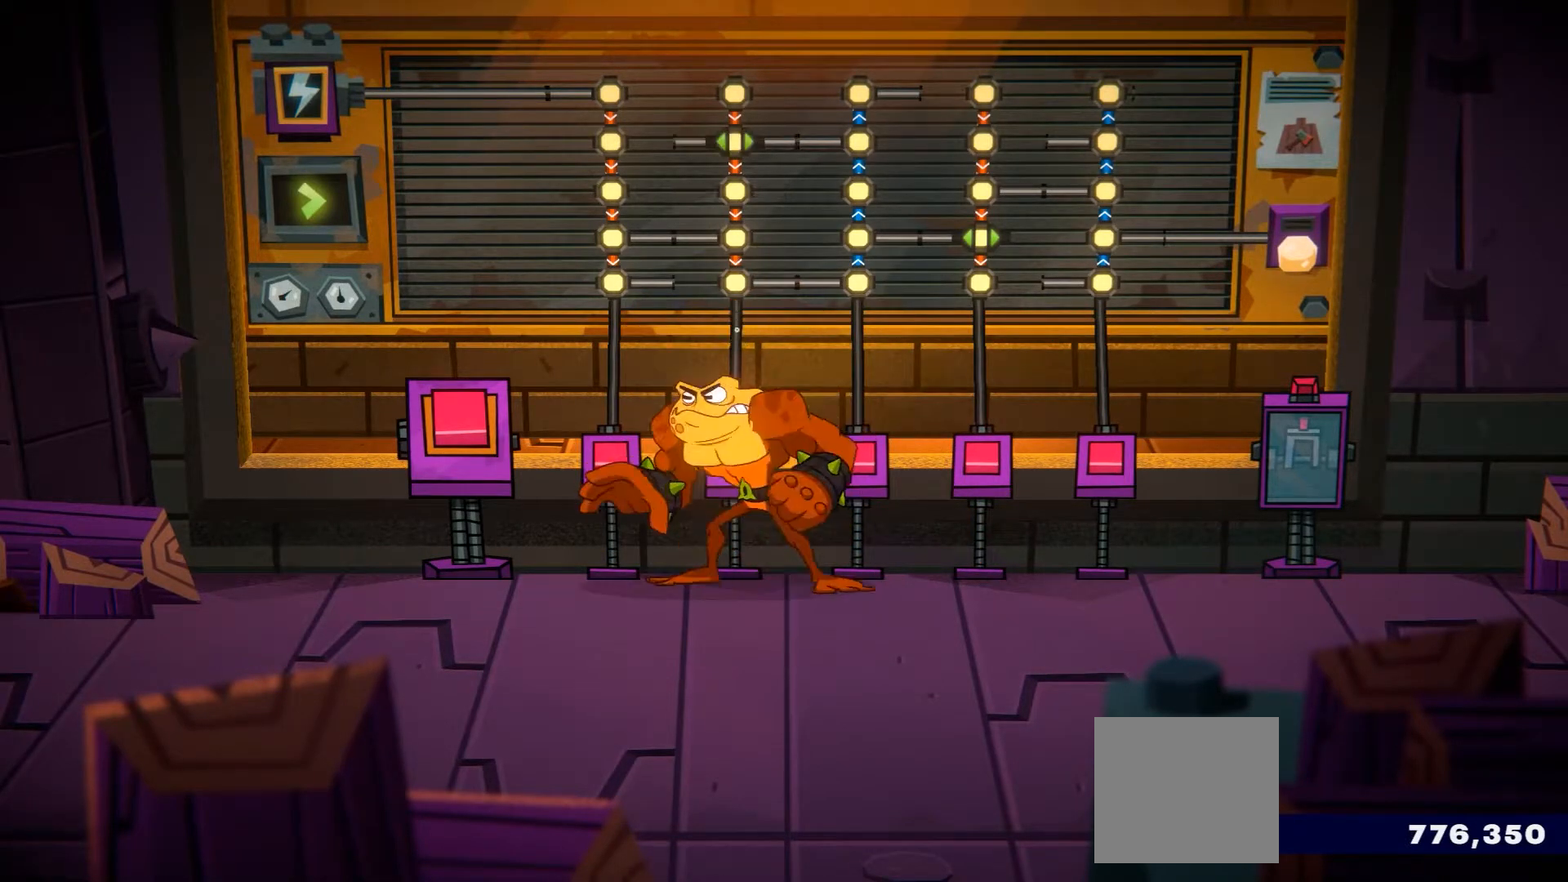
{"buttons": [], "left_stick": "center", "right_stick": "center", "events": []}
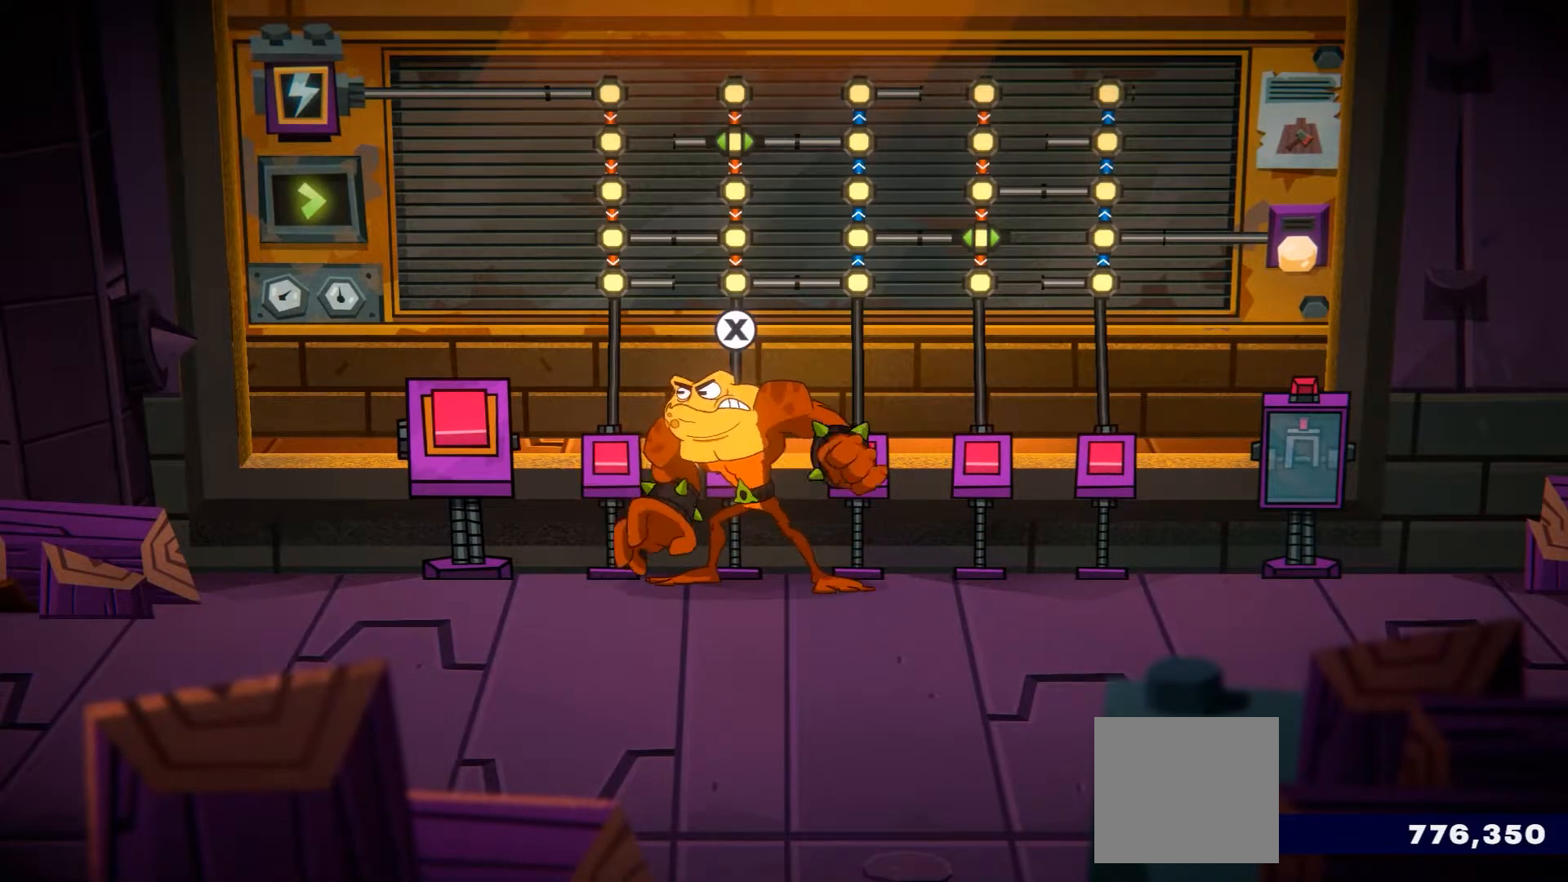
{"buttons": [], "left_stick": "left", "right_stick": "center", "events": [[34, "left_stick", "left"]]}
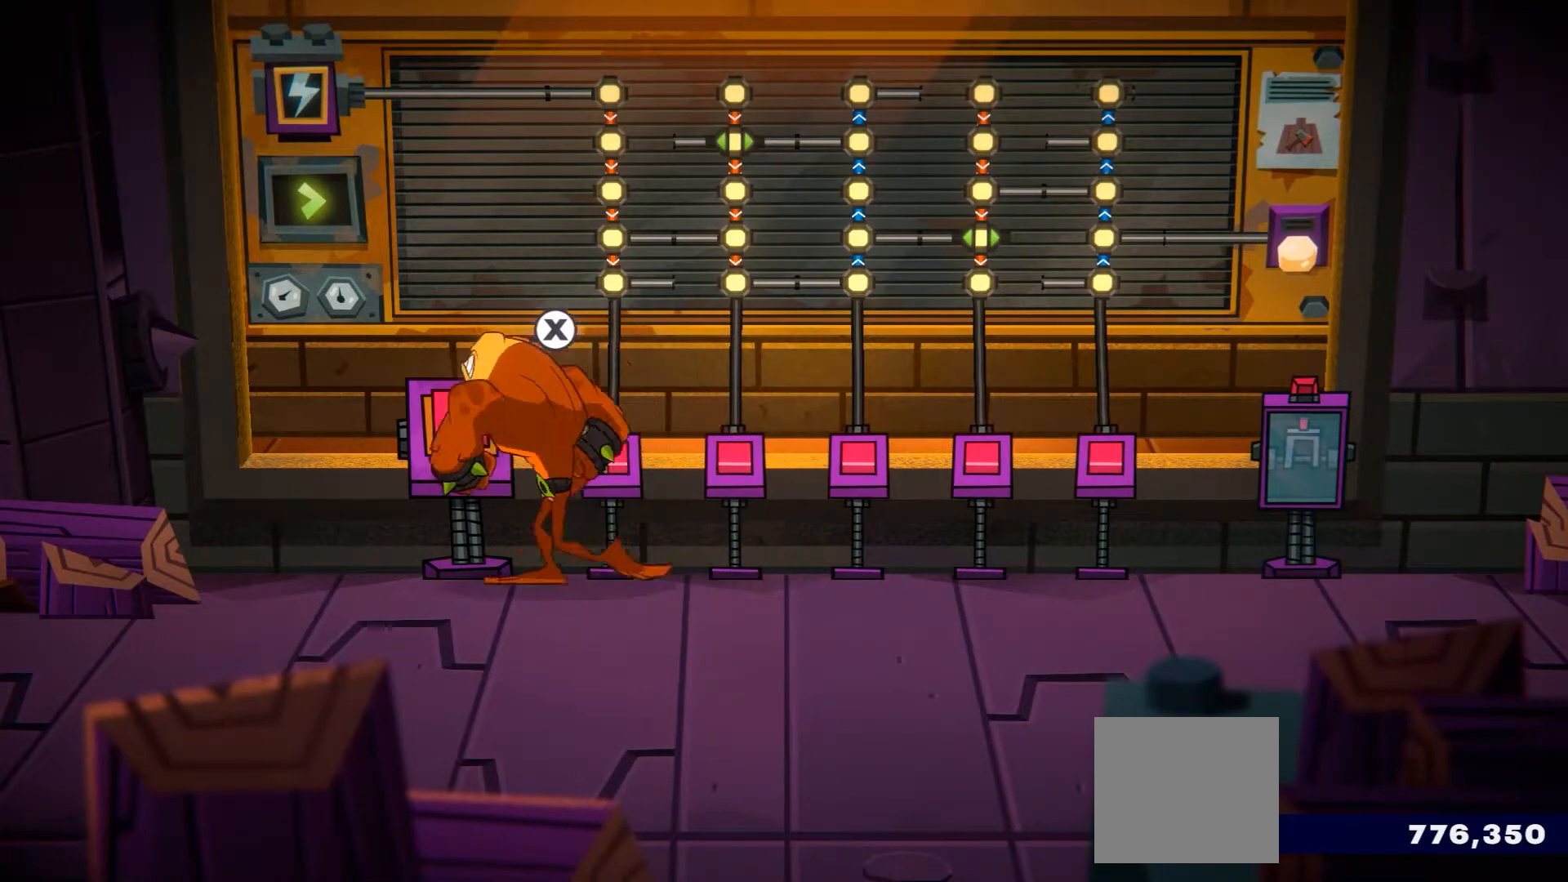
{"buttons": [], "left_stick": "up", "right_stick": "center", "events": [[184, "left_stick", "up-left"], [300, "left_stick", "up"]]}
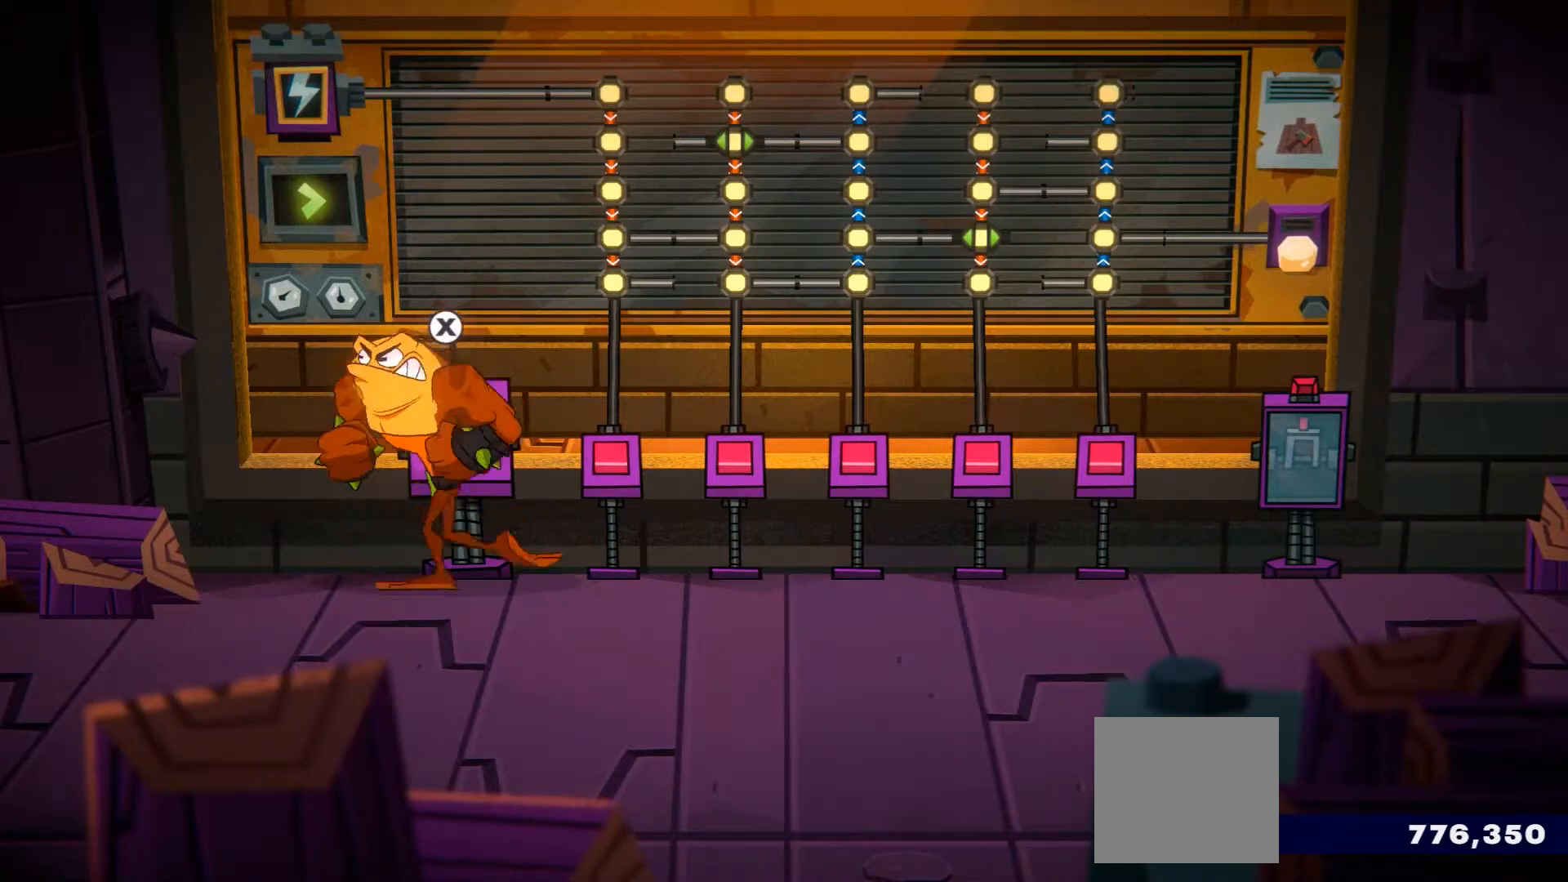
{"buttons": [], "left_stick": "up", "right_stick": "center", "events": [[34, "X", "down"], [167, "X", "up"]]}
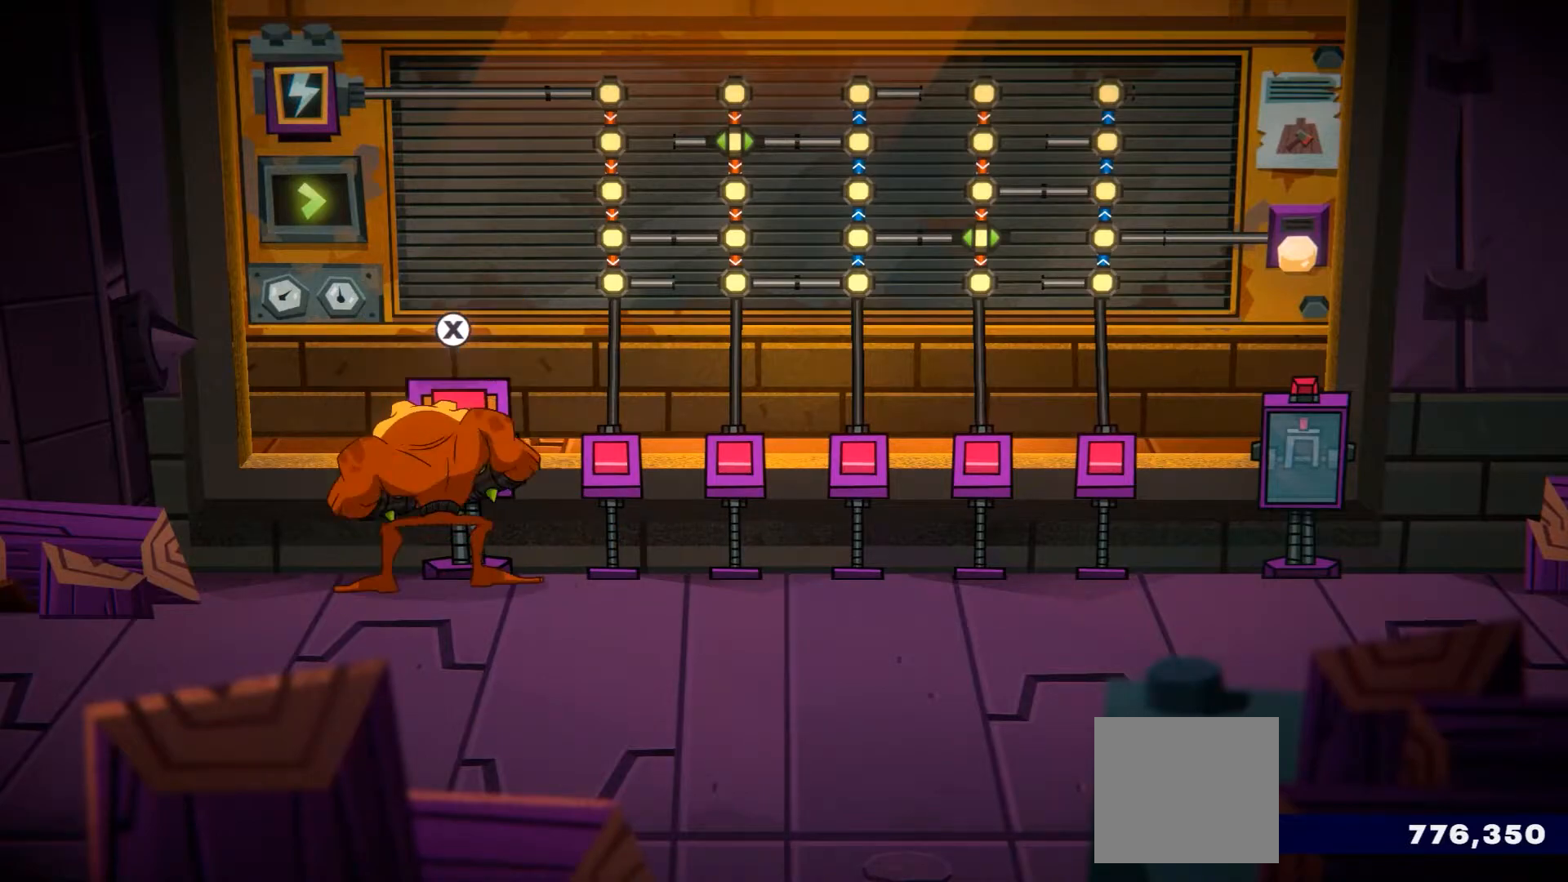
{"buttons": [], "left_stick": "right", "right_stick": "center", "events": [[234, "left_stick", "up-right"], [400, "left_stick", "right"]]}
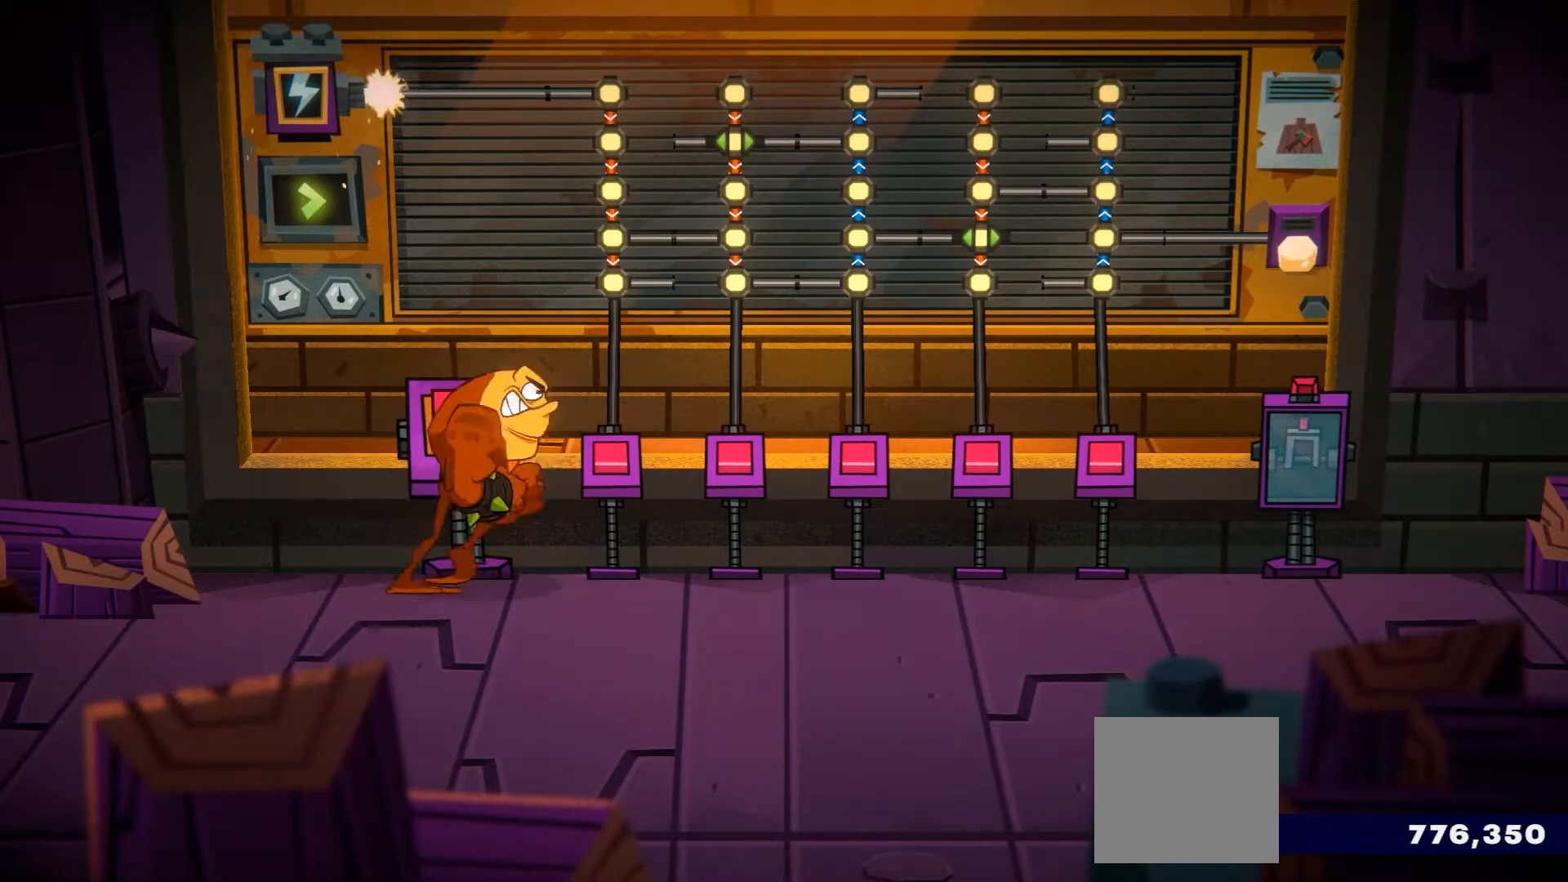
{"buttons": [], "left_stick": "right", "right_stick": "center", "events": []}
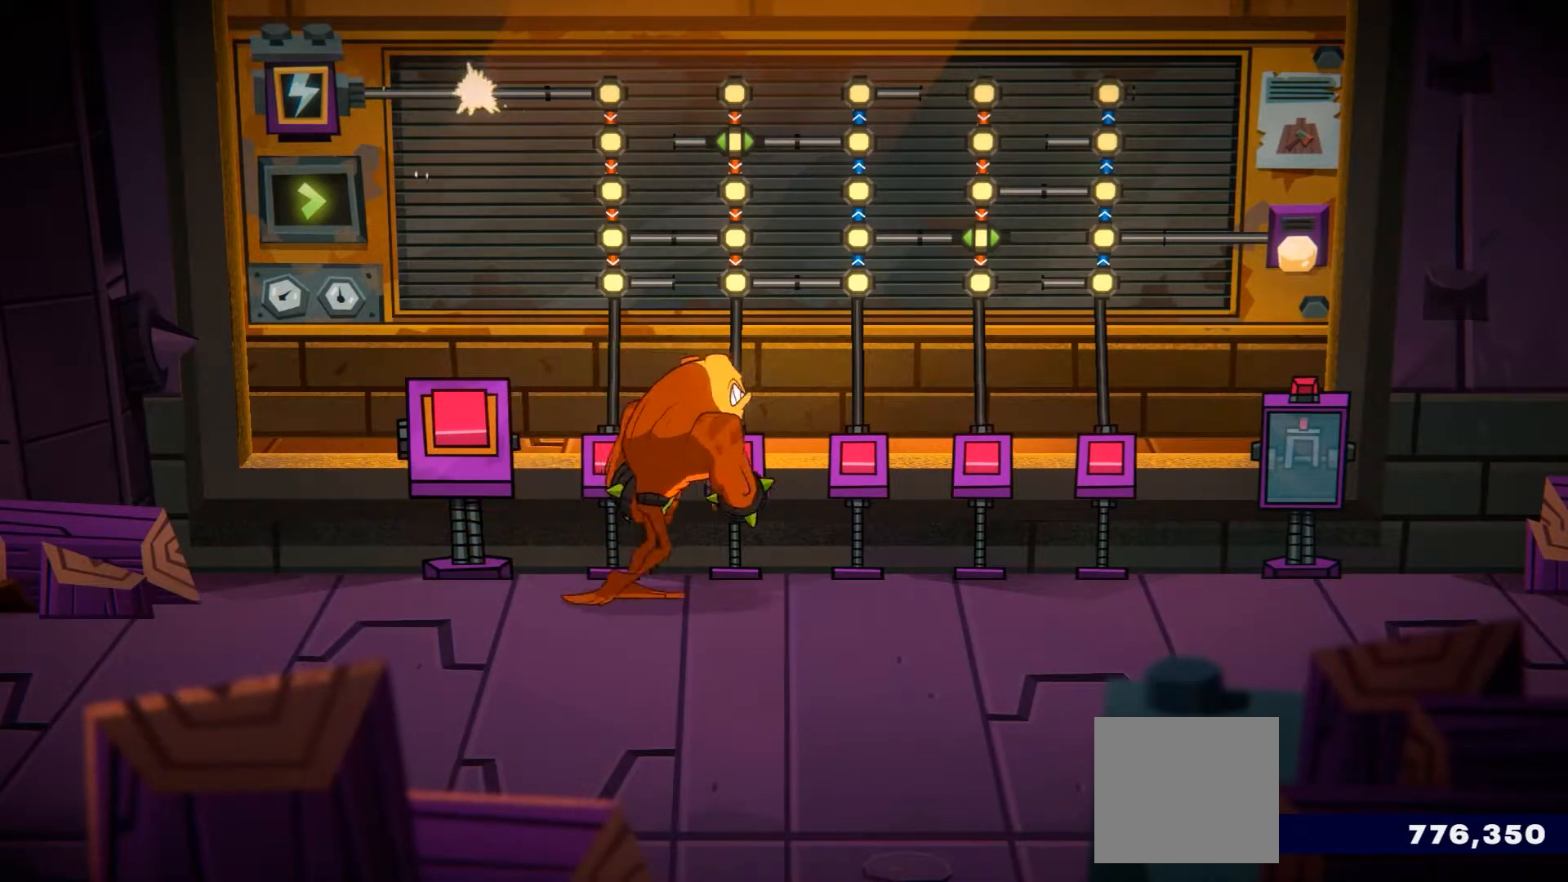
{"buttons": [], "left_stick": "right", "right_stick": "center", "events": []}
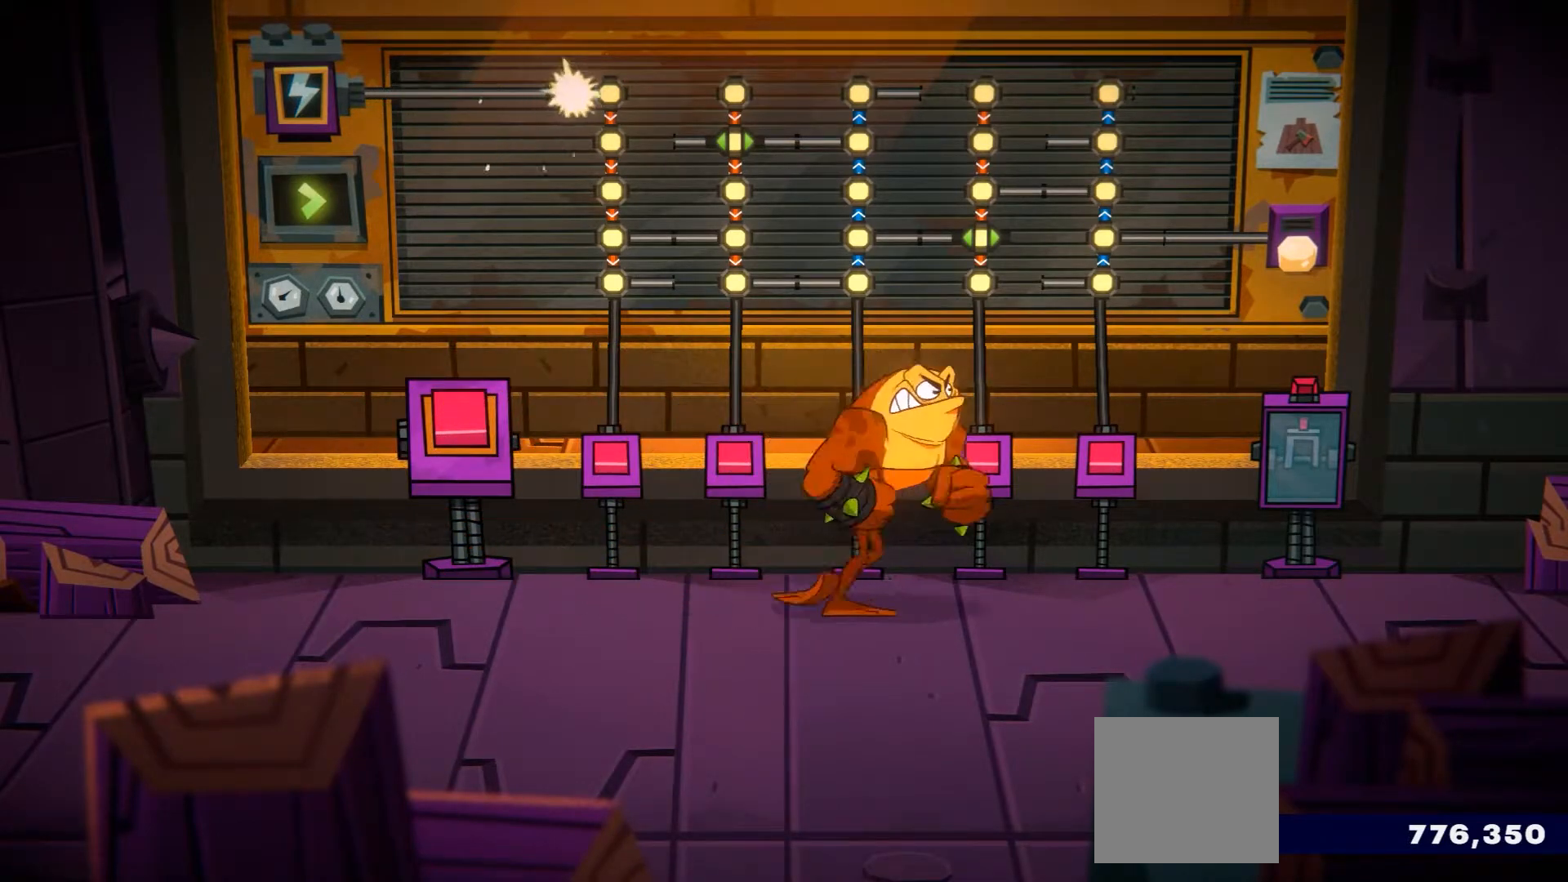
{"buttons": [], "left_stick": "center", "right_stick": "center", "events": [[468, "left_stick", "center"]]}
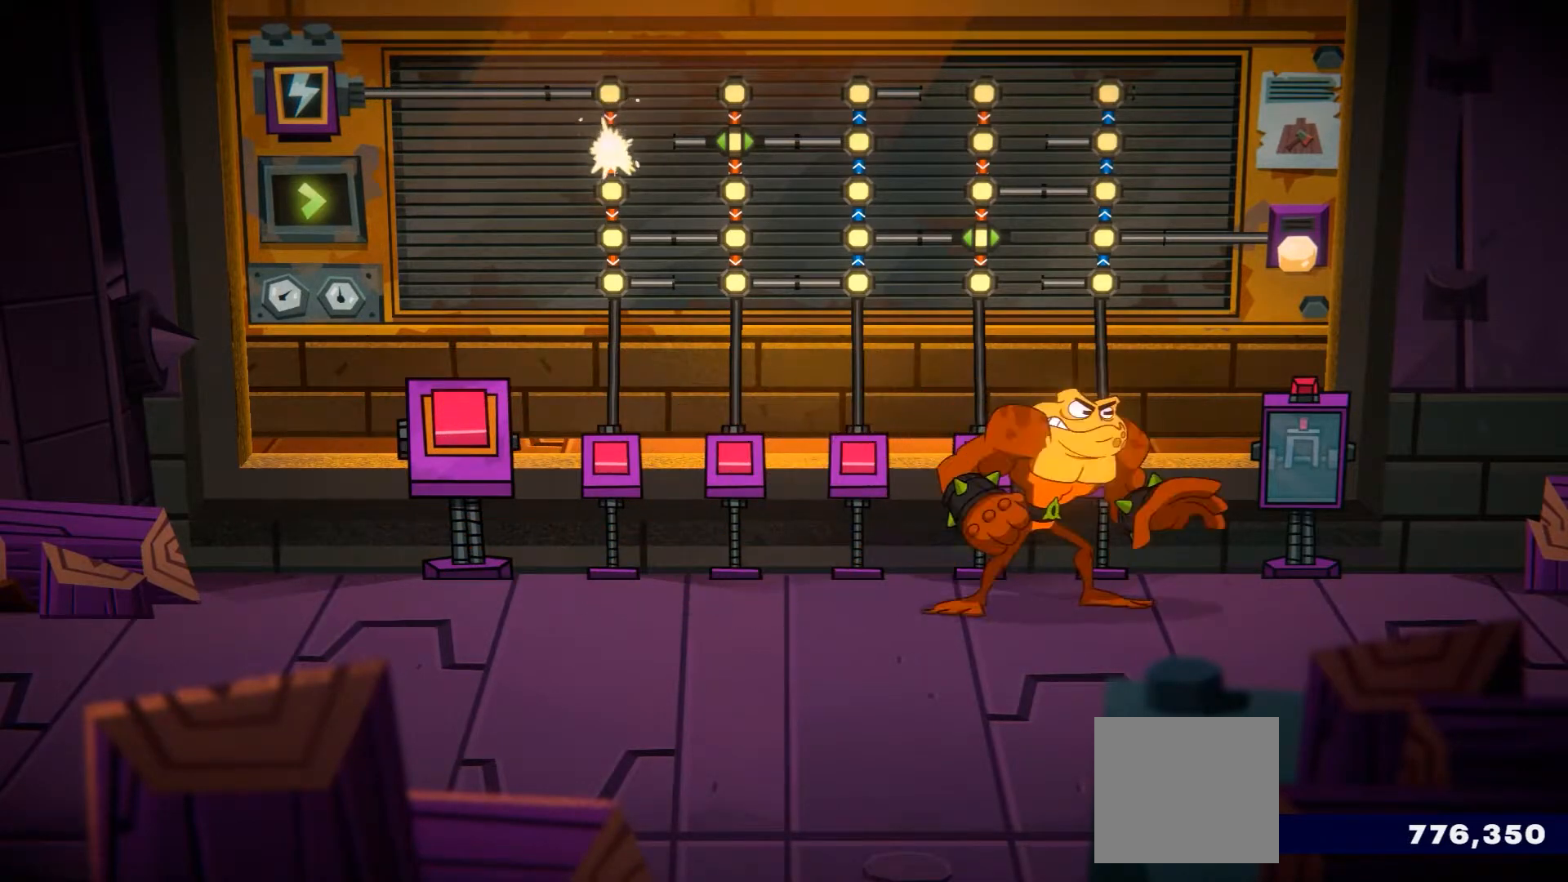
{"buttons": [], "left_stick": "center", "right_stick": "center", "events": []}
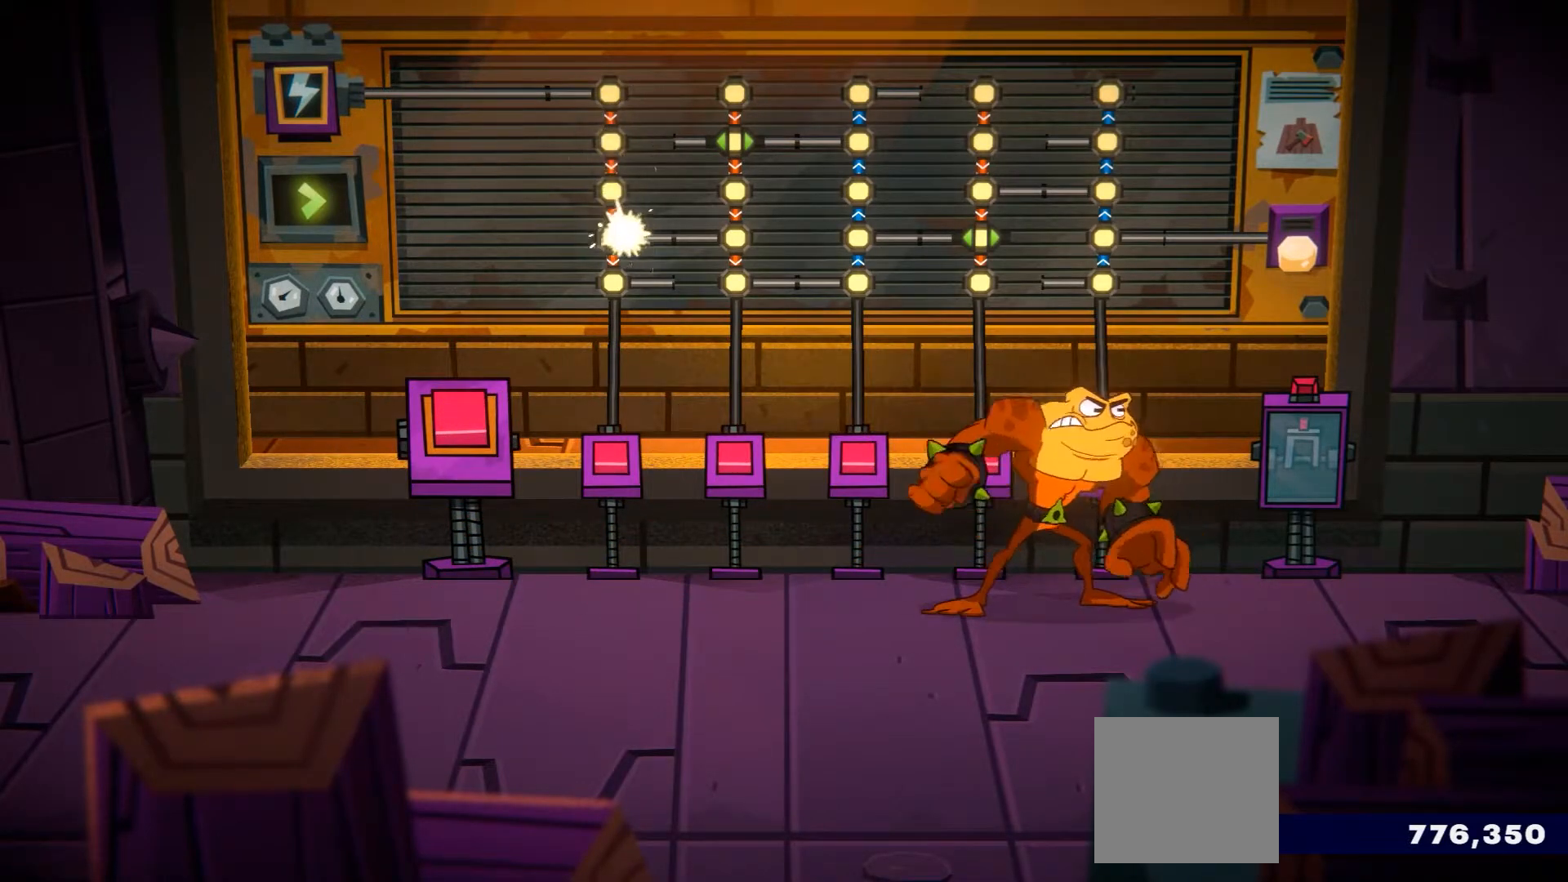
{"buttons": [], "left_stick": "center", "right_stick": "center", "events": []}
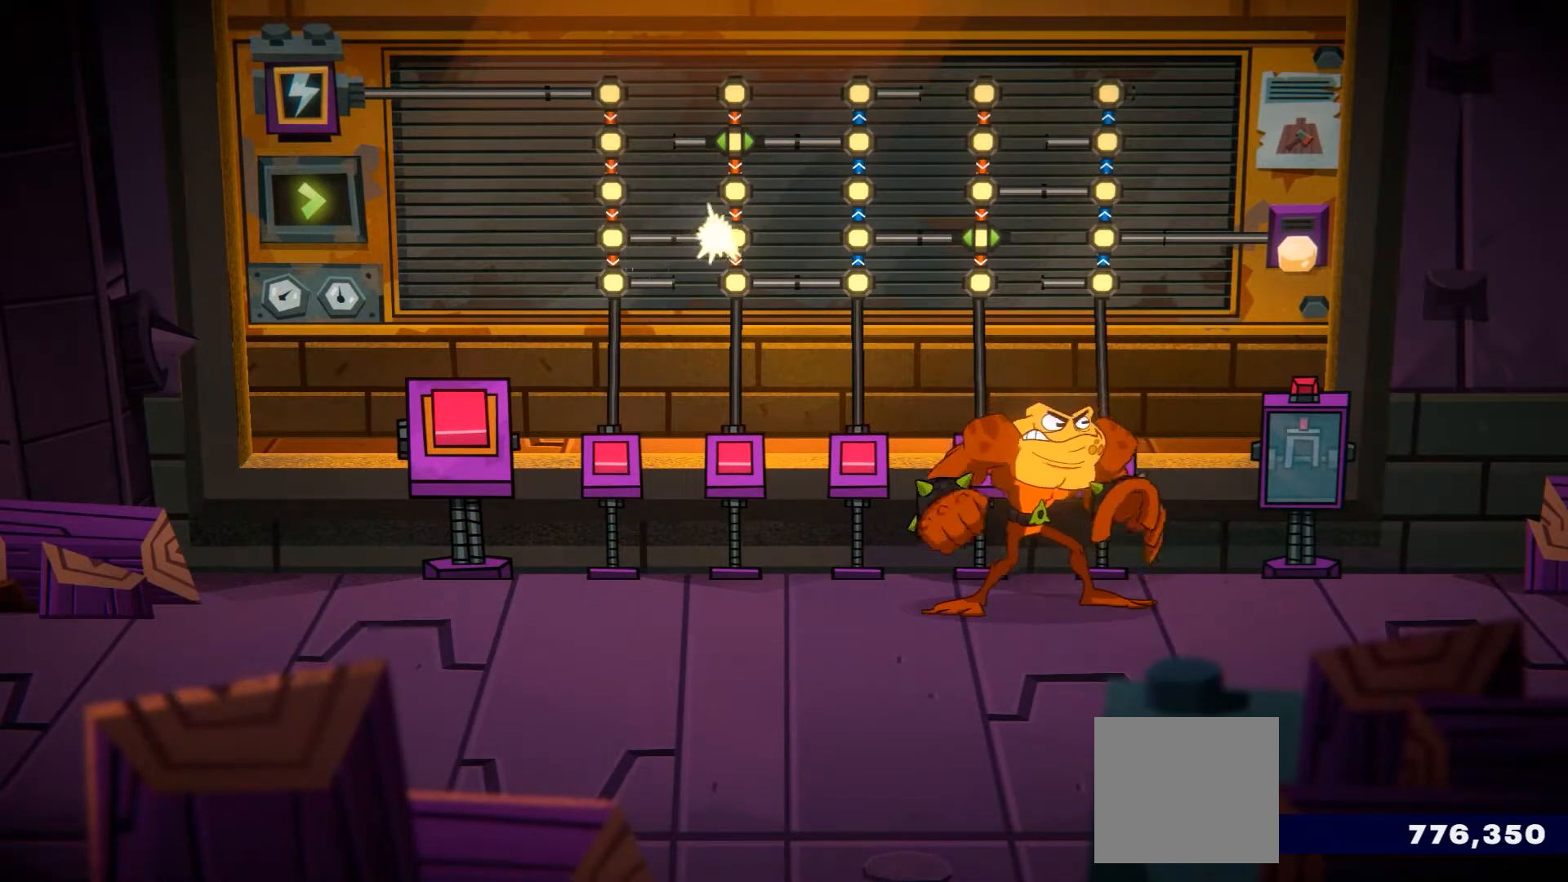
{"buttons": [], "left_stick": "center", "right_stick": "center", "events": []}
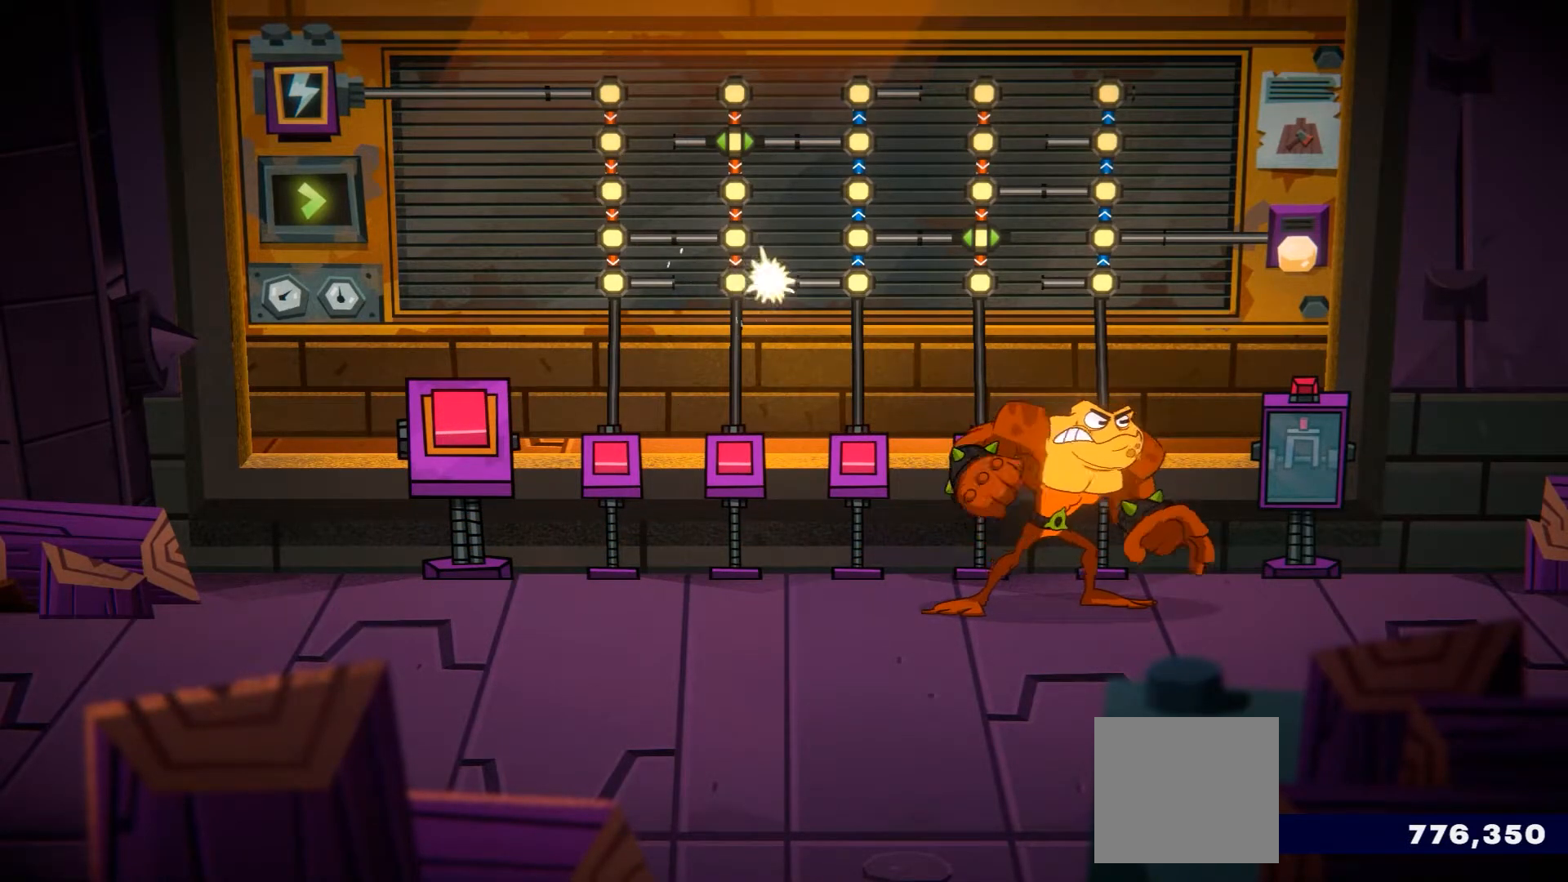
{"buttons": [], "left_stick": "center", "right_stick": "center", "events": []}
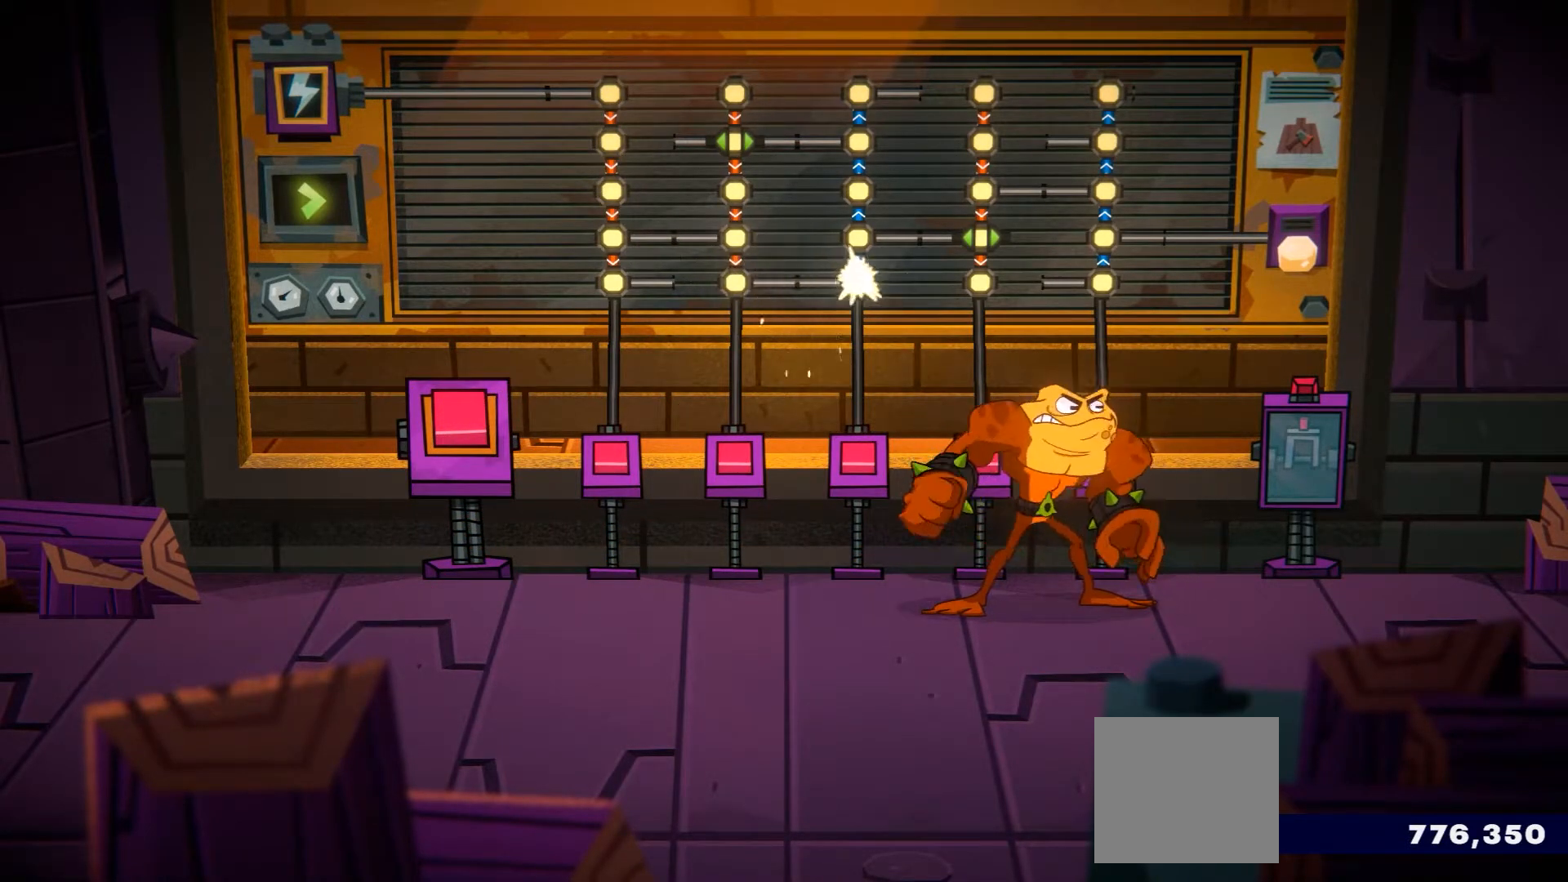
{"buttons": [], "left_stick": "center", "right_stick": "center", "events": []}
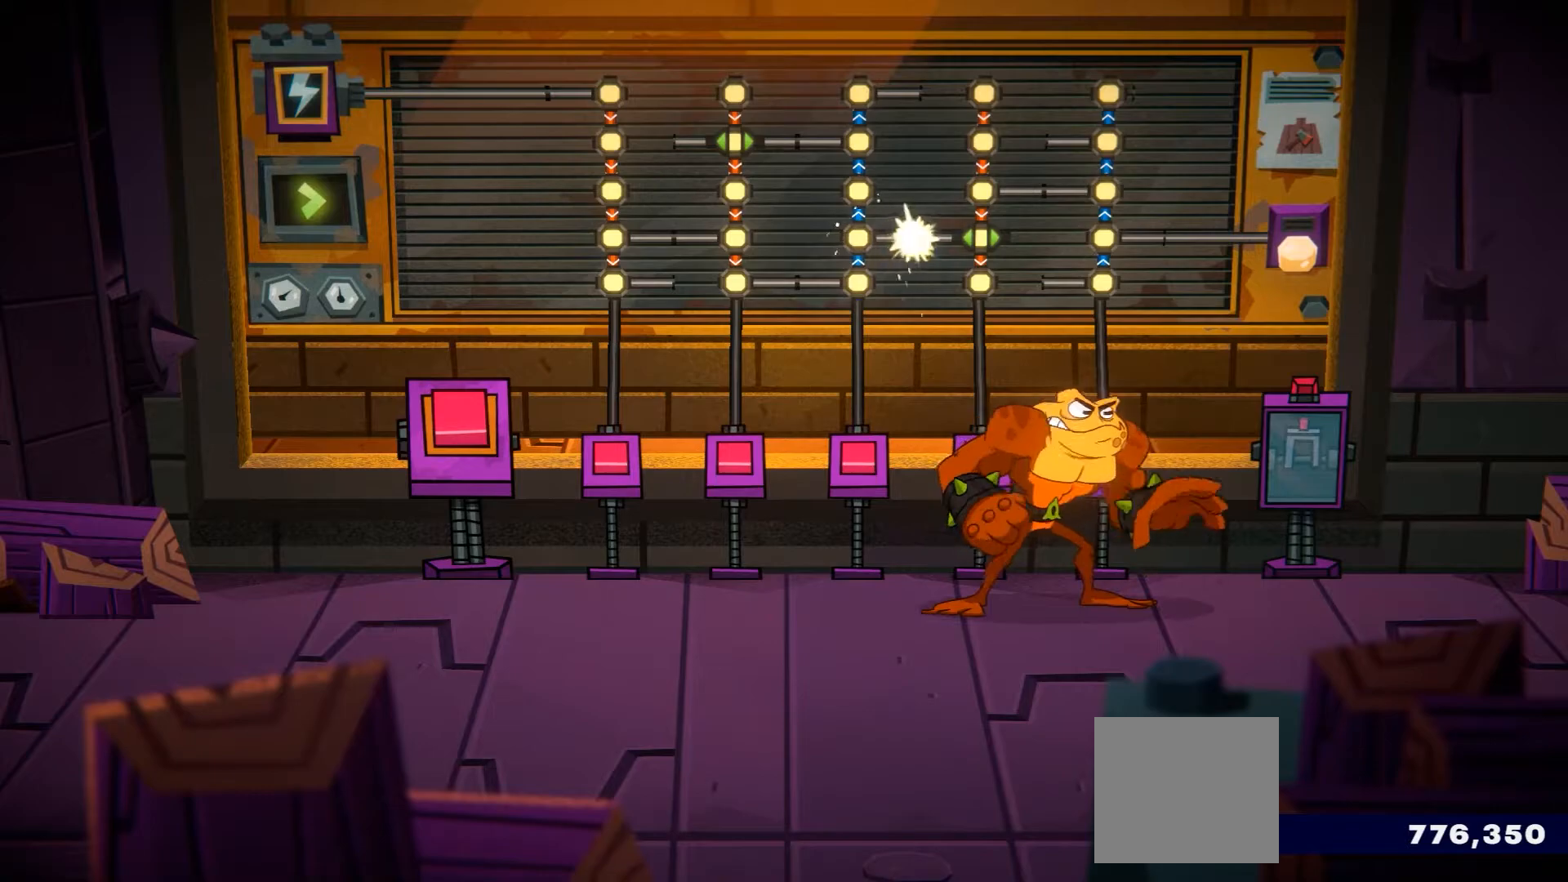
{"buttons": [], "left_stick": "center", "right_stick": "center", "events": []}
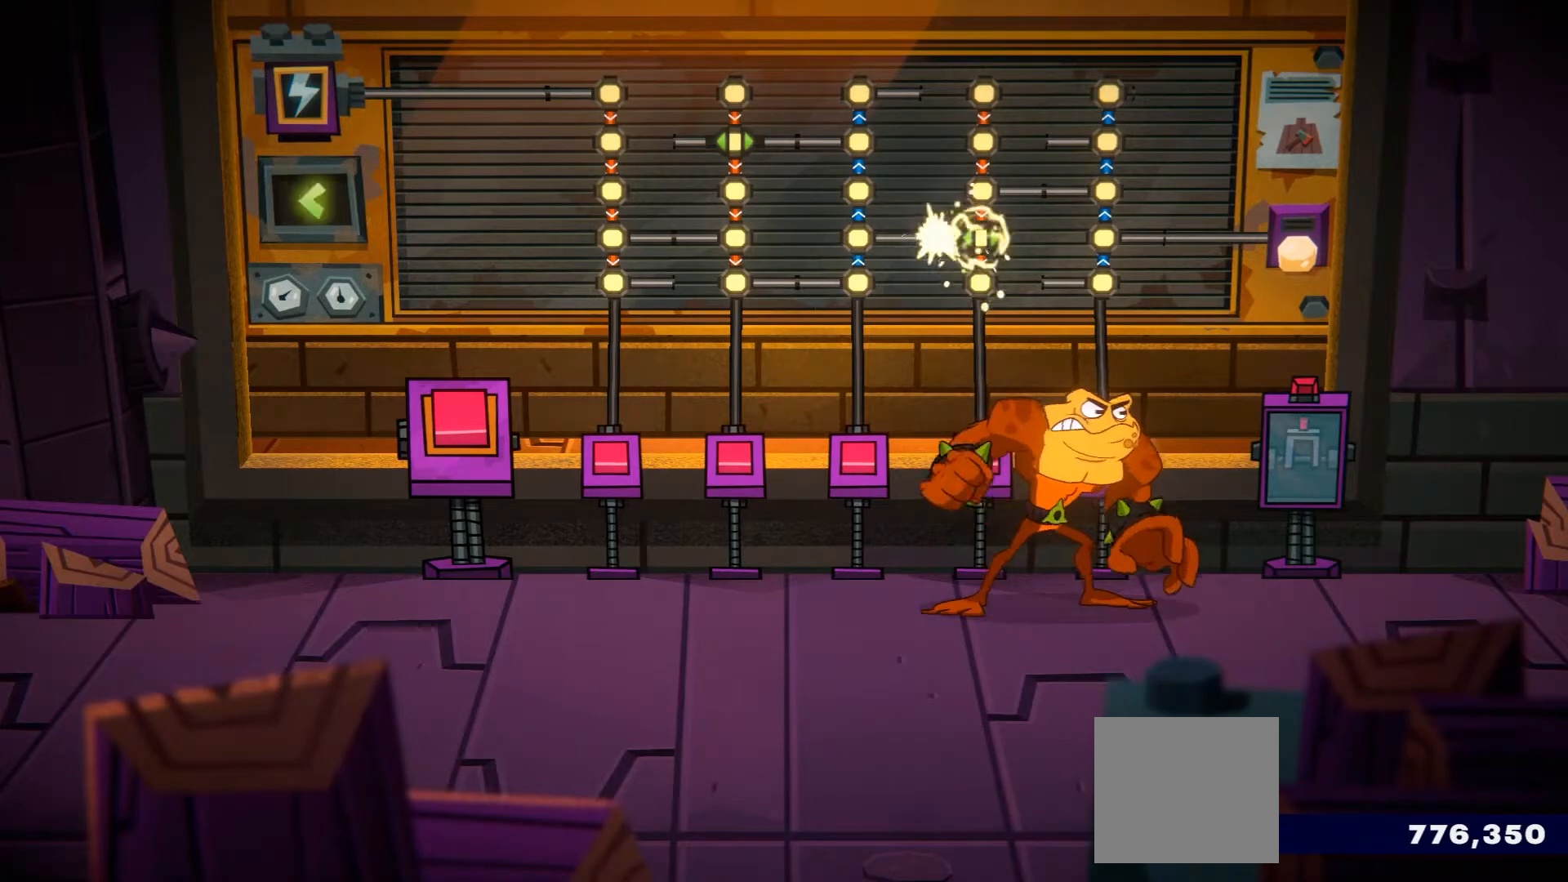
{"buttons": [], "left_stick": "center", "right_stick": "center", "events": []}
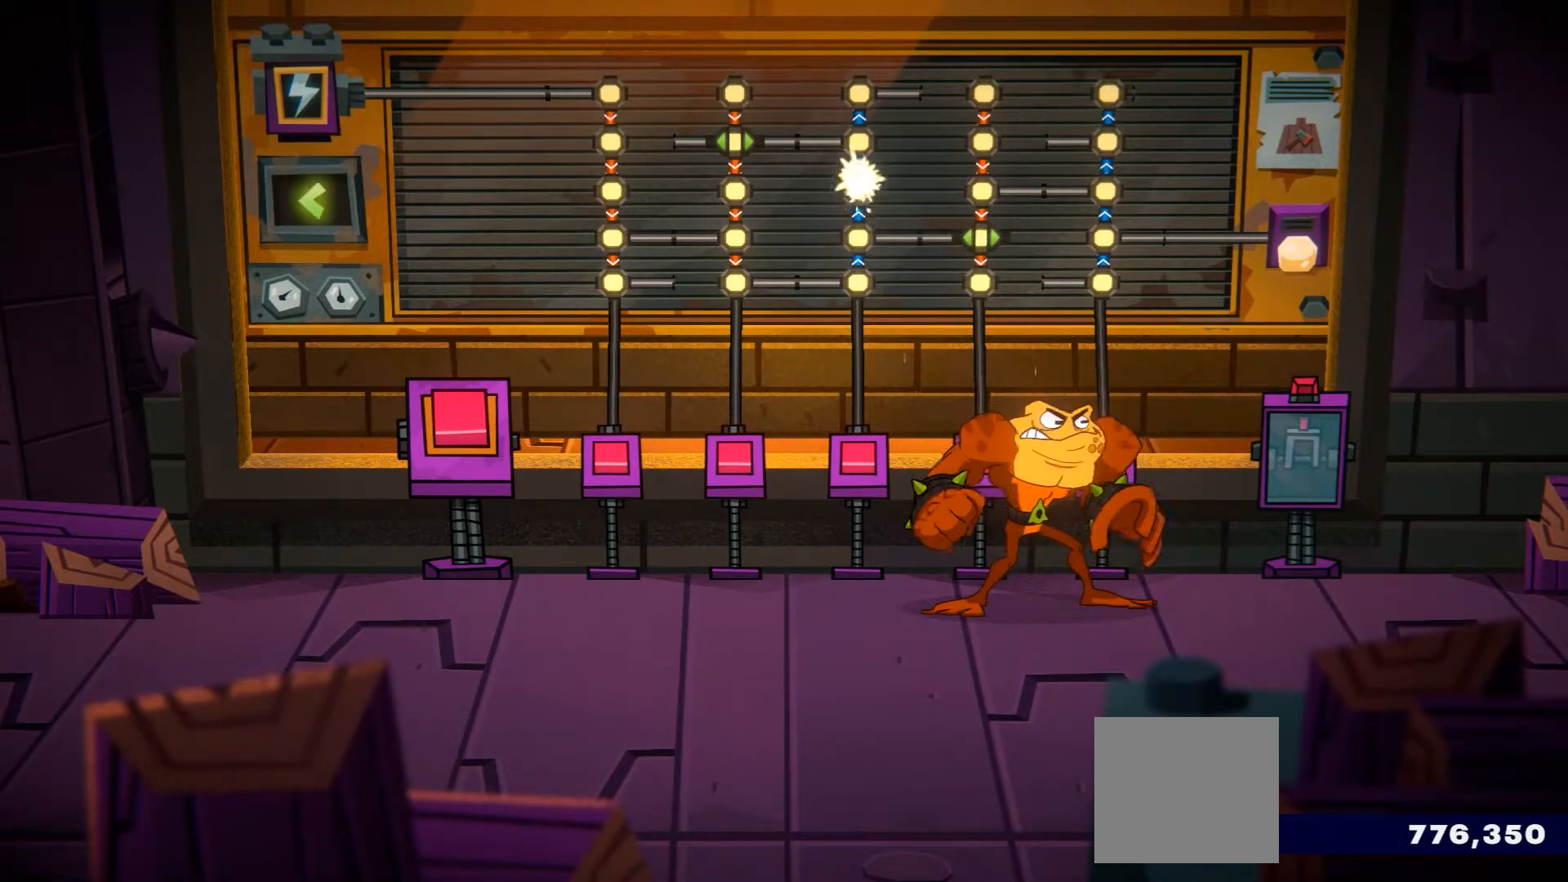
{"buttons": [], "left_stick": "center", "right_stick": "center", "events": []}
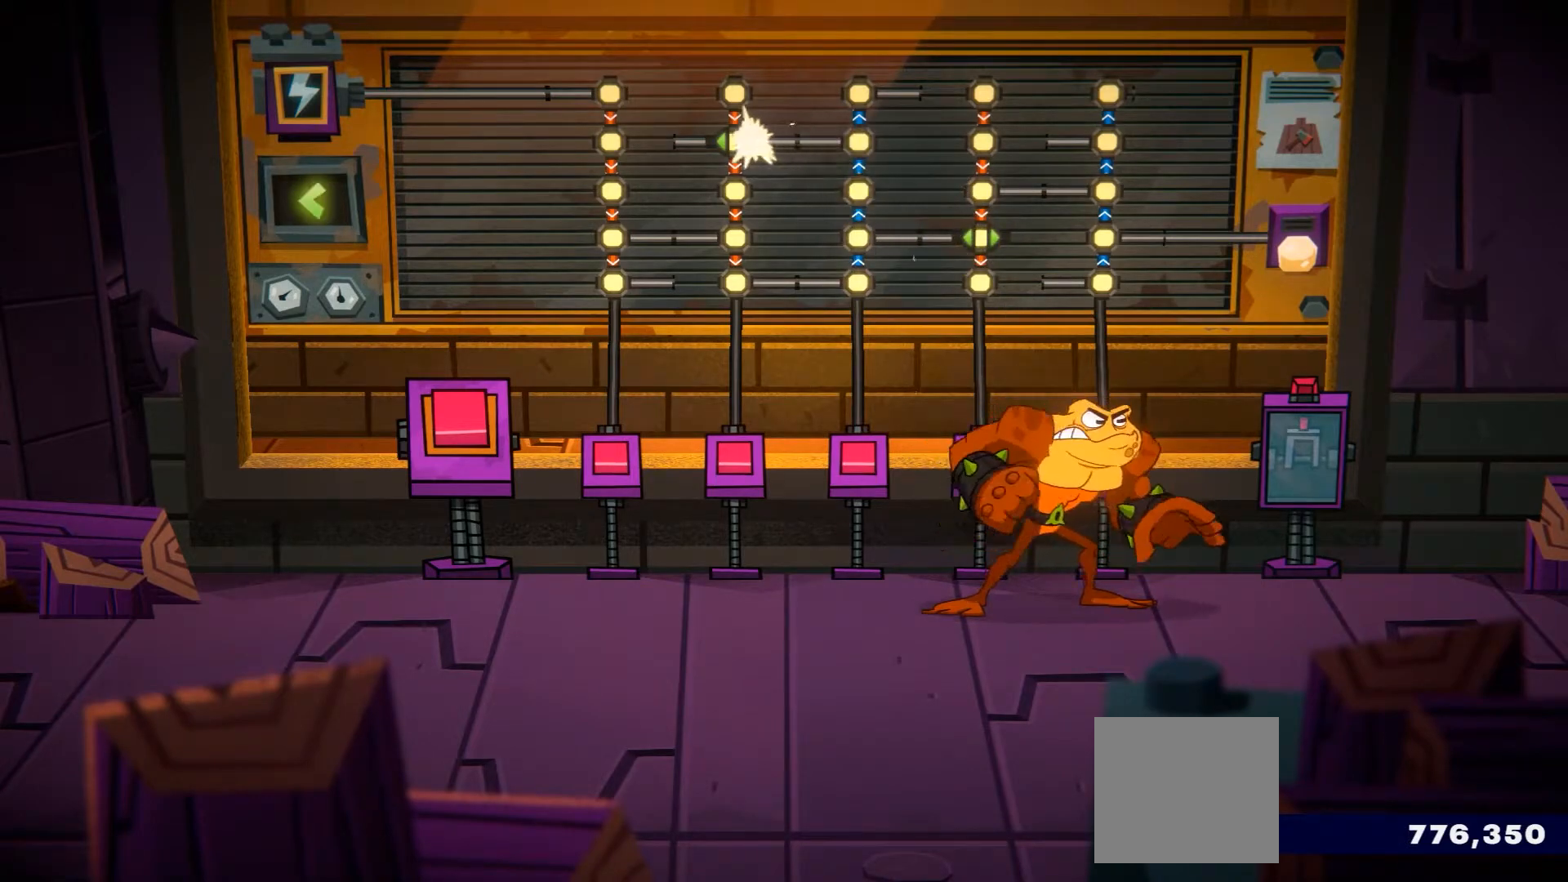
{"buttons": [], "left_stick": "center", "right_stick": "center", "events": []}
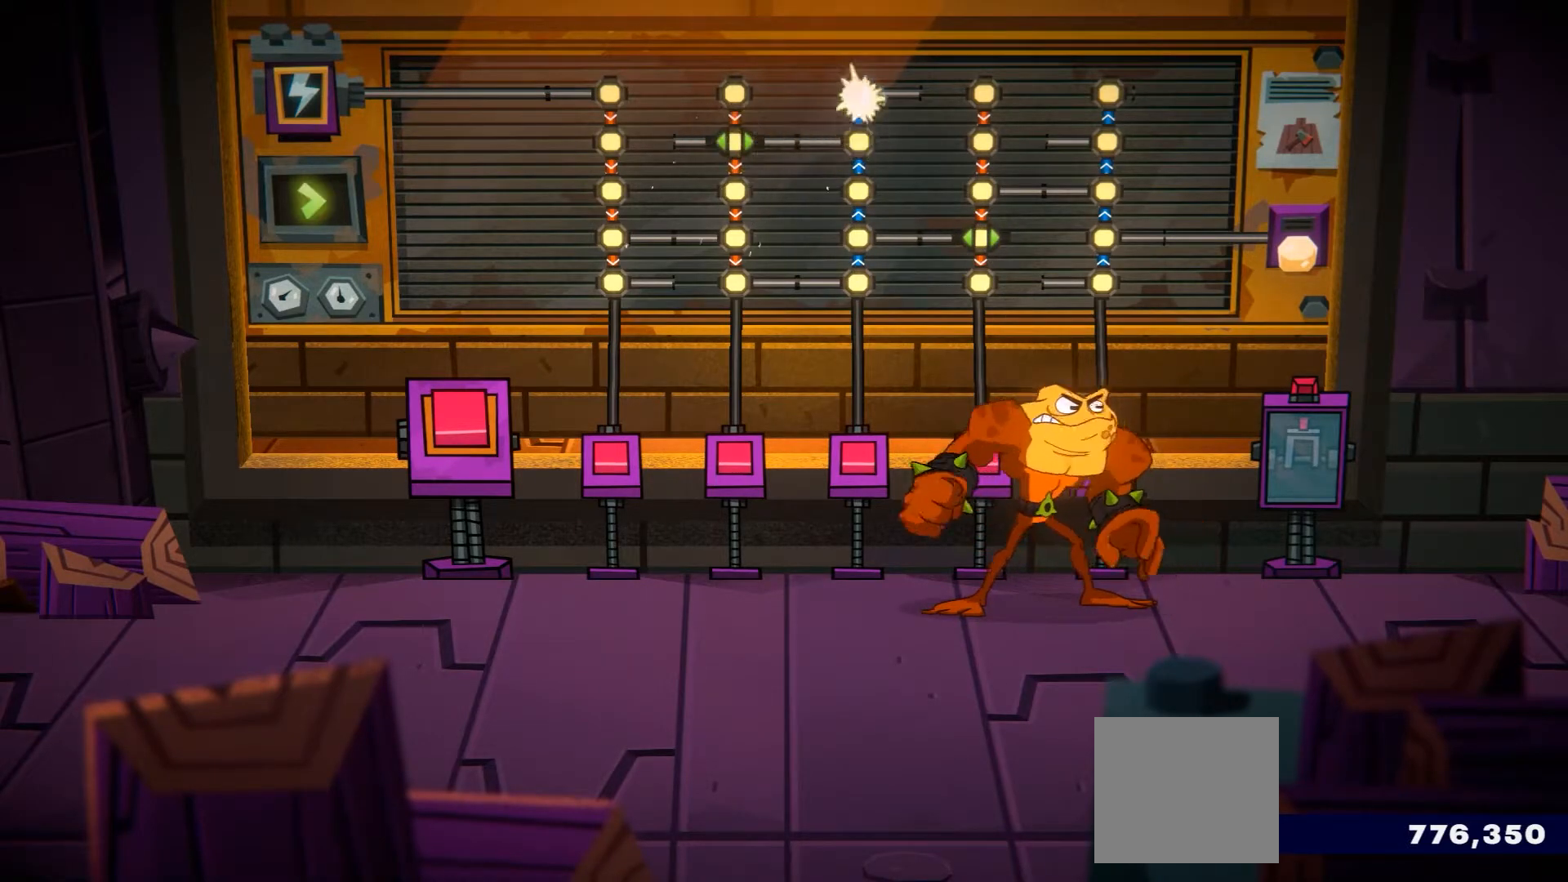
{"buttons": [], "left_stick": "up", "right_stick": "center", "events": [[468, "left_stick", "up"]]}